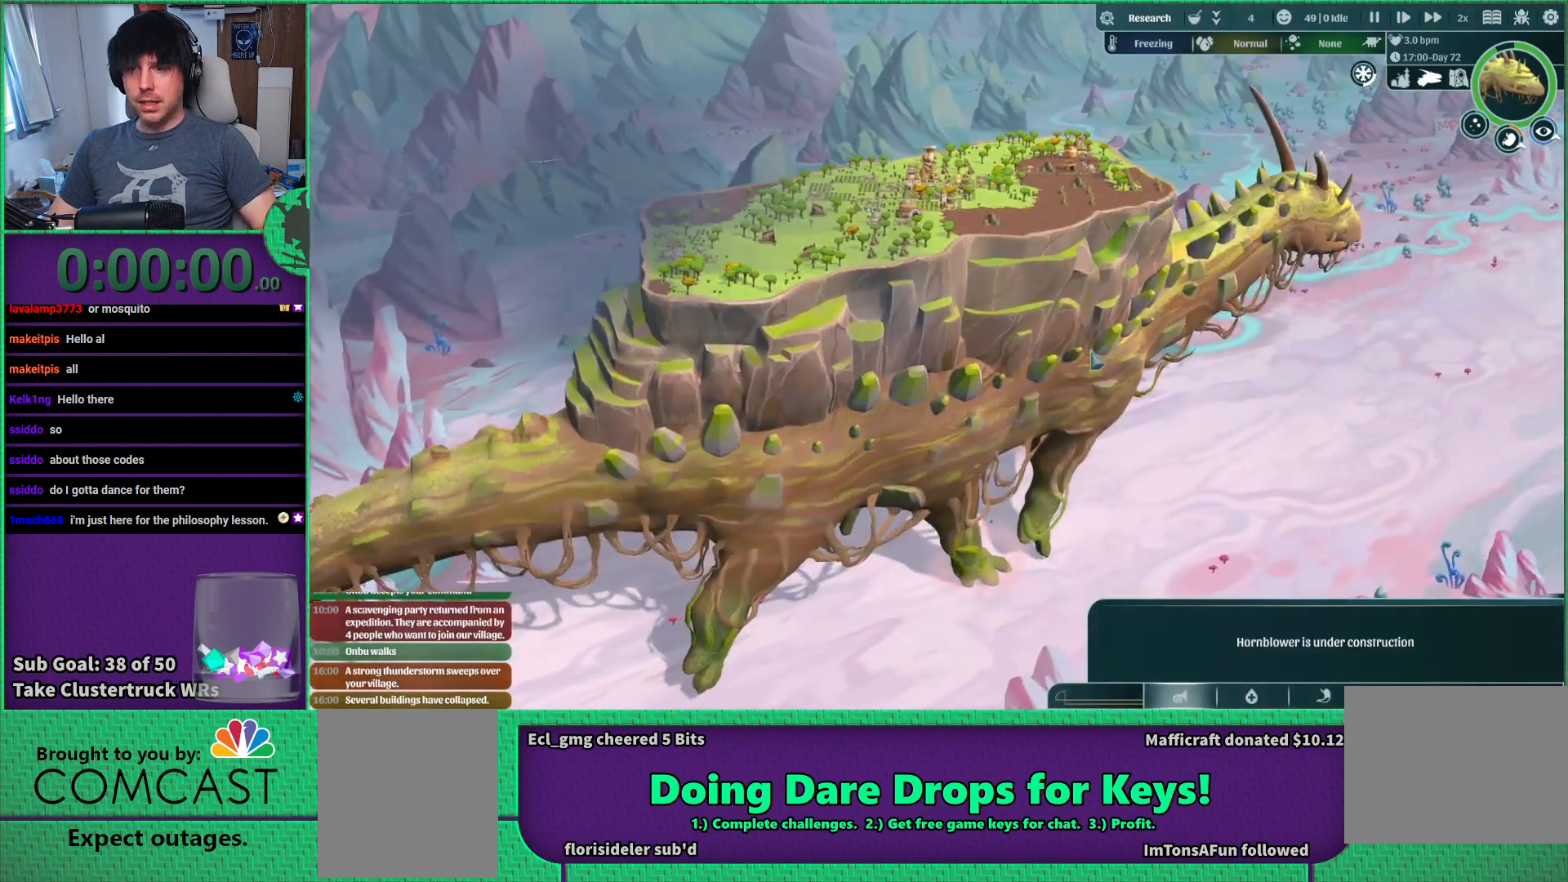
Gameplay with keyboard; each line is a JSON object with the keys held at the frame after it. "events" lists presses ("down") and releases ("up") of "a", "d", "e", "s", "shift", "space" and "w" between this image and that frame as [ms after this image, input, new state], when the widget could be followed in between. No other keys are recorded. Mouse input is not recorded.
{"keys": [], "events": []}
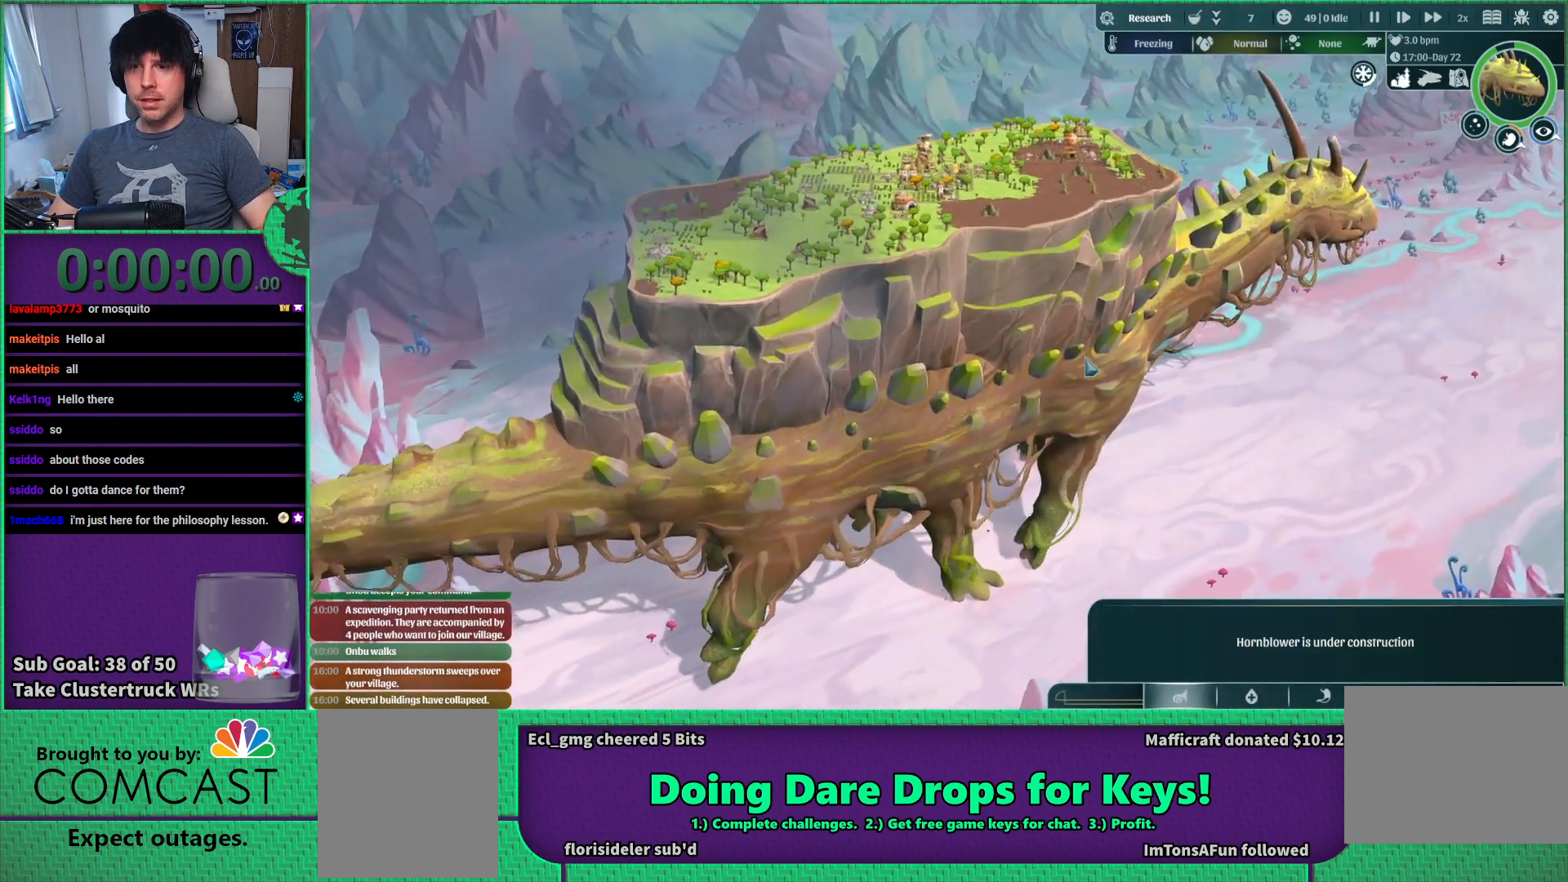
{"keys": [], "events": []}
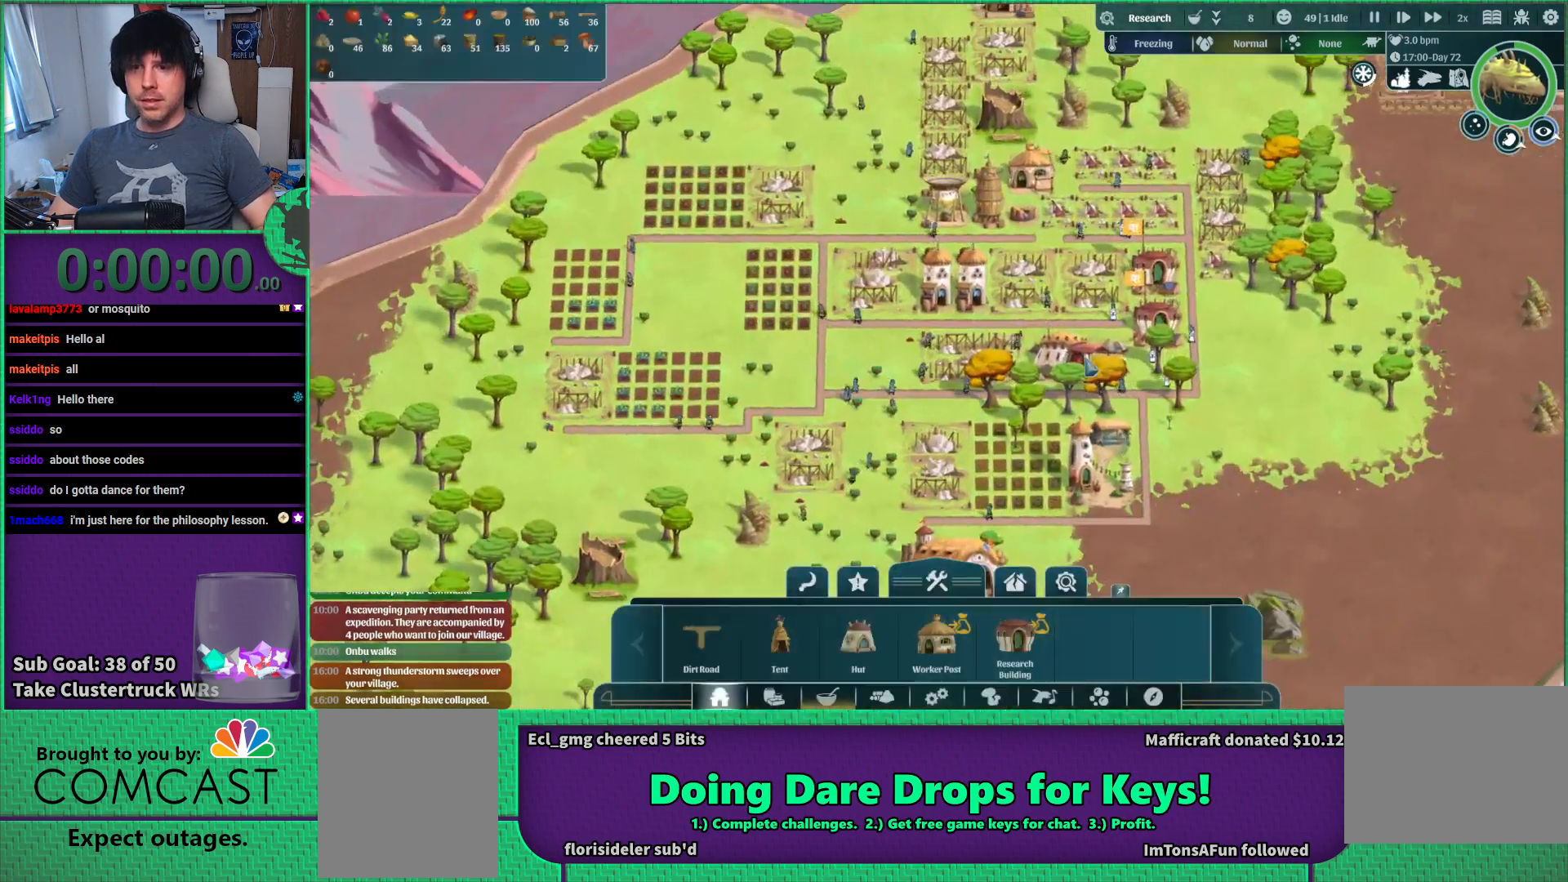
{"keys": ["s"], "events": [[383, "s", "down"]]}
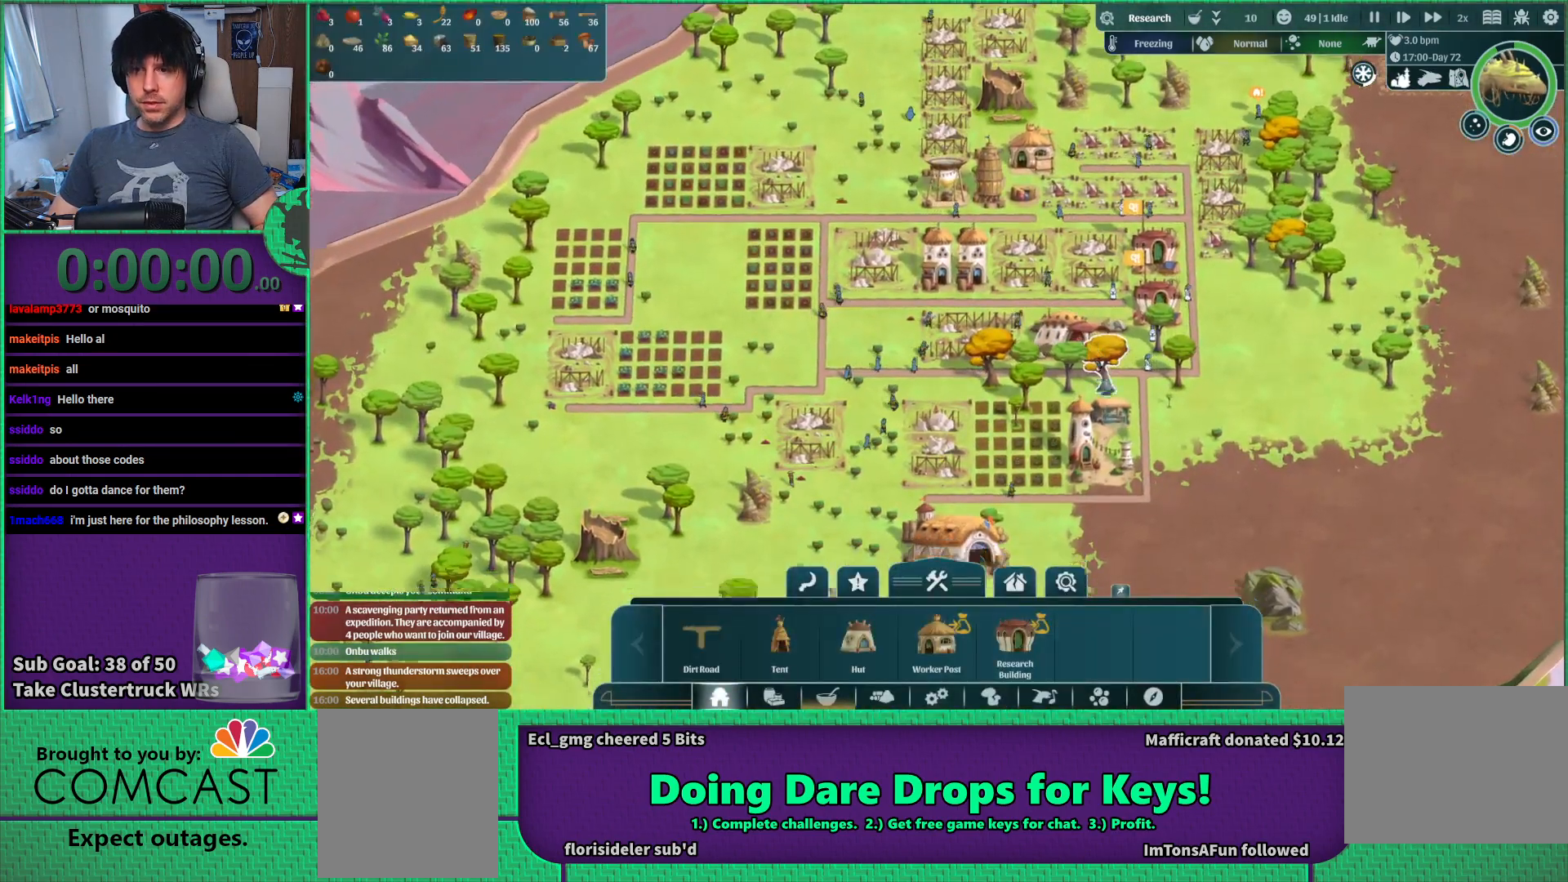
{"keys": ["w"], "events": [[50, "s", "up"], [317, "w", "down"]]}
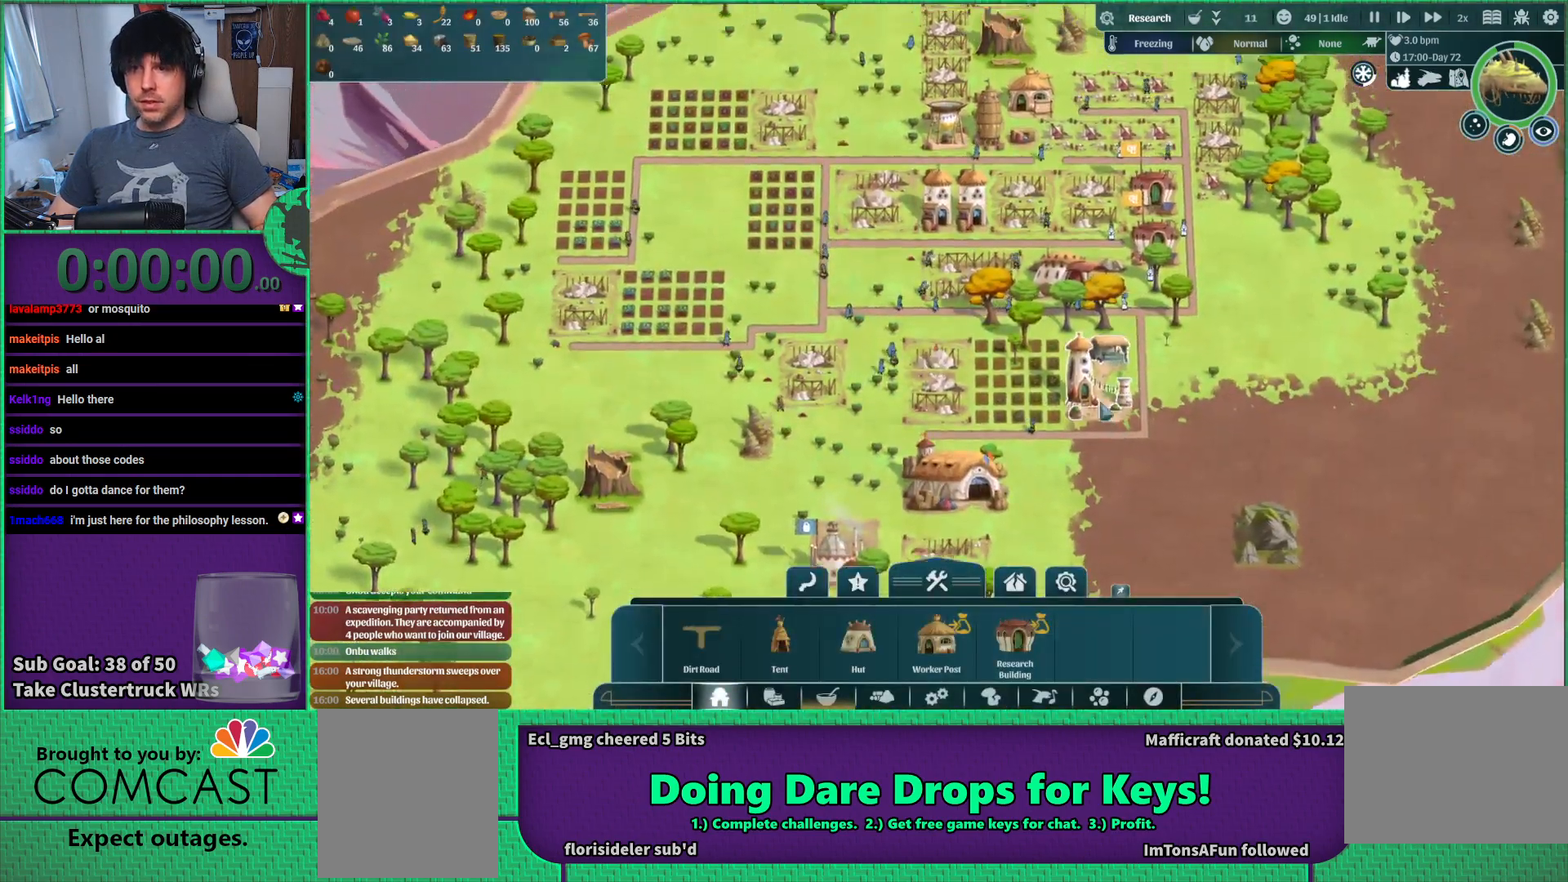
{"keys": [], "events": [[83, "w", "up"]]}
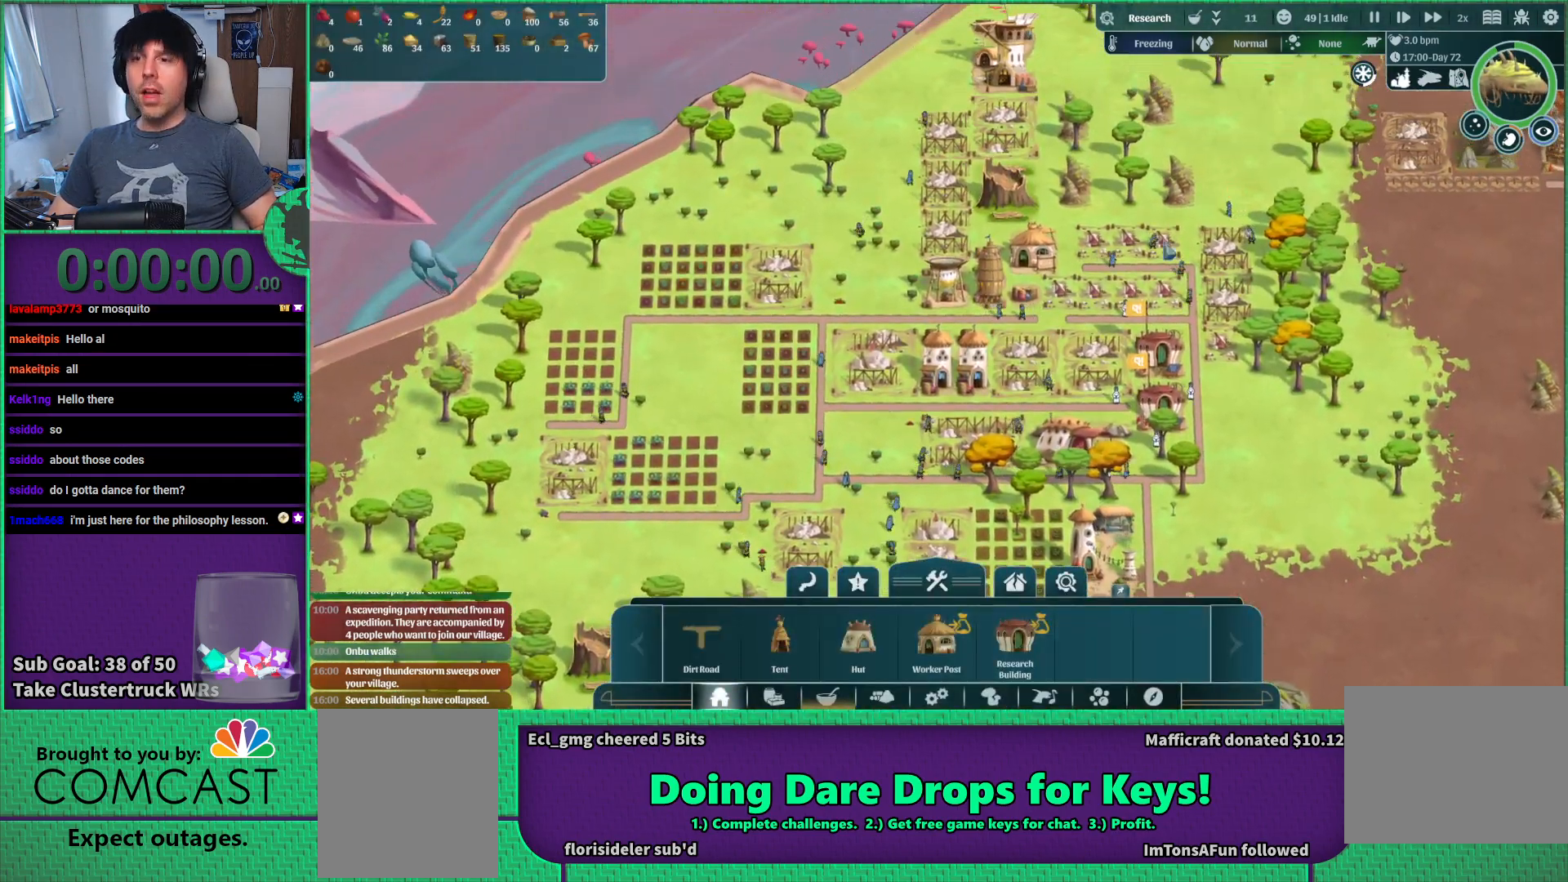
{"keys": [], "events": []}
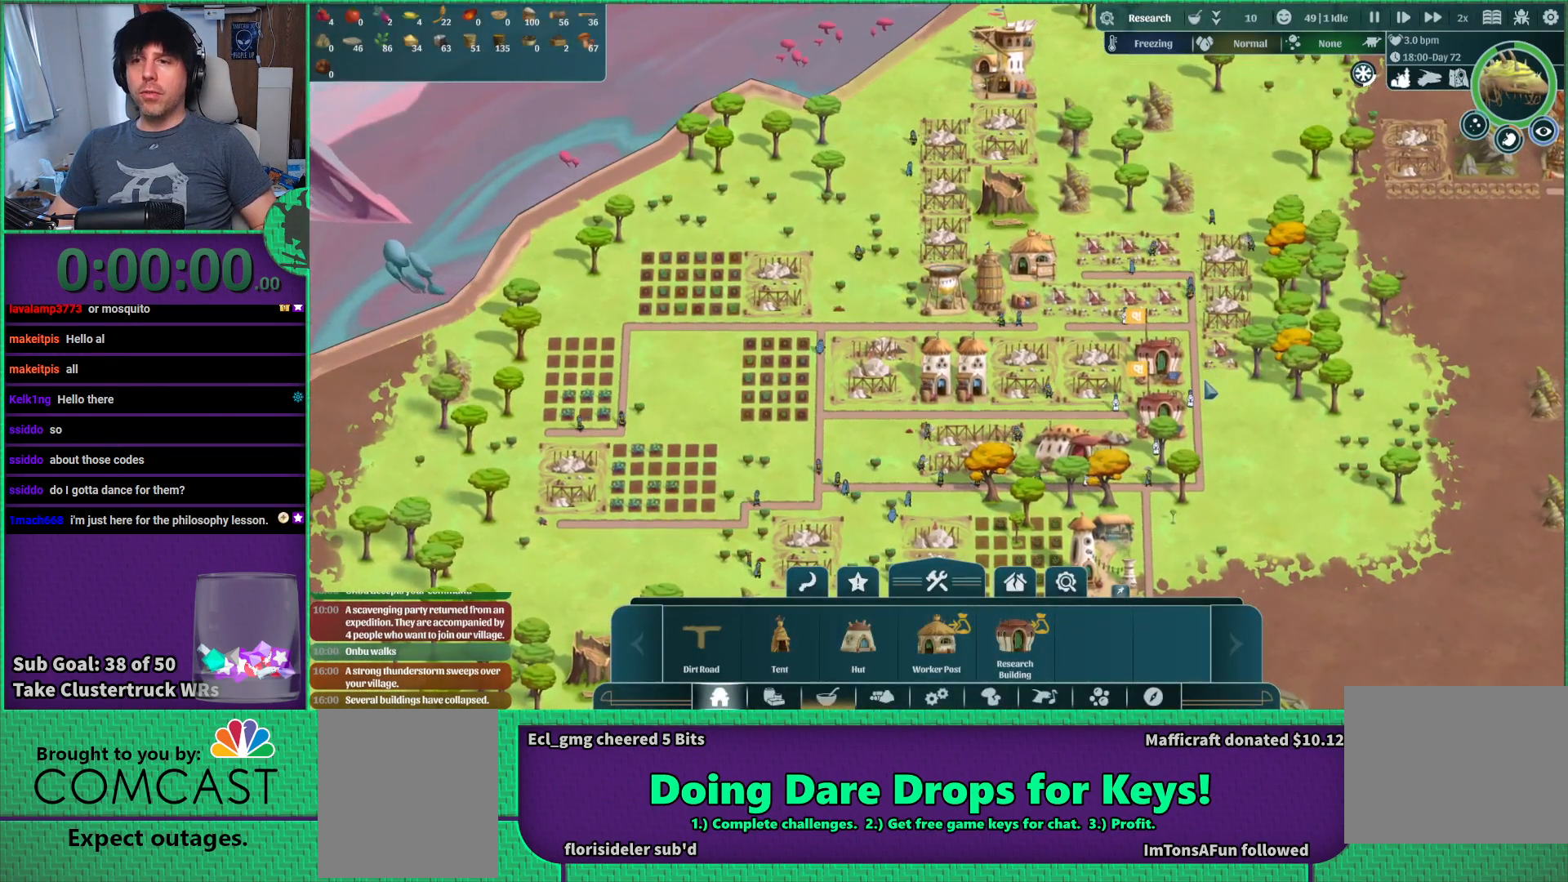
{"keys": ["d"], "events": [[467, "d", "down"]]}
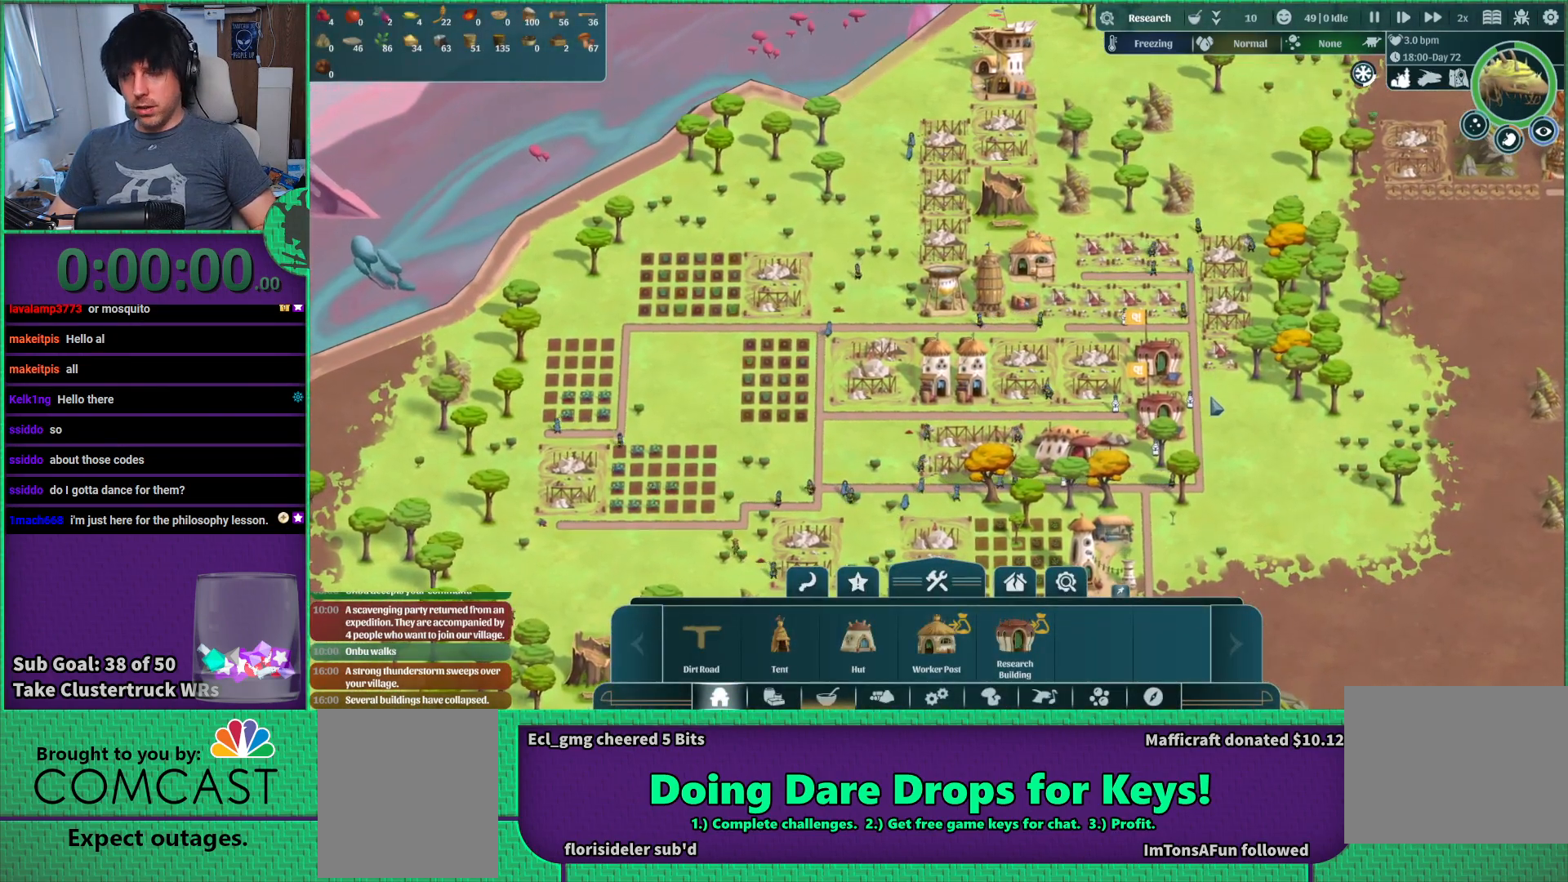
{"keys": [], "events": [[83, "s", "down"], [133, "d", "up"], [317, "s", "up"]]}
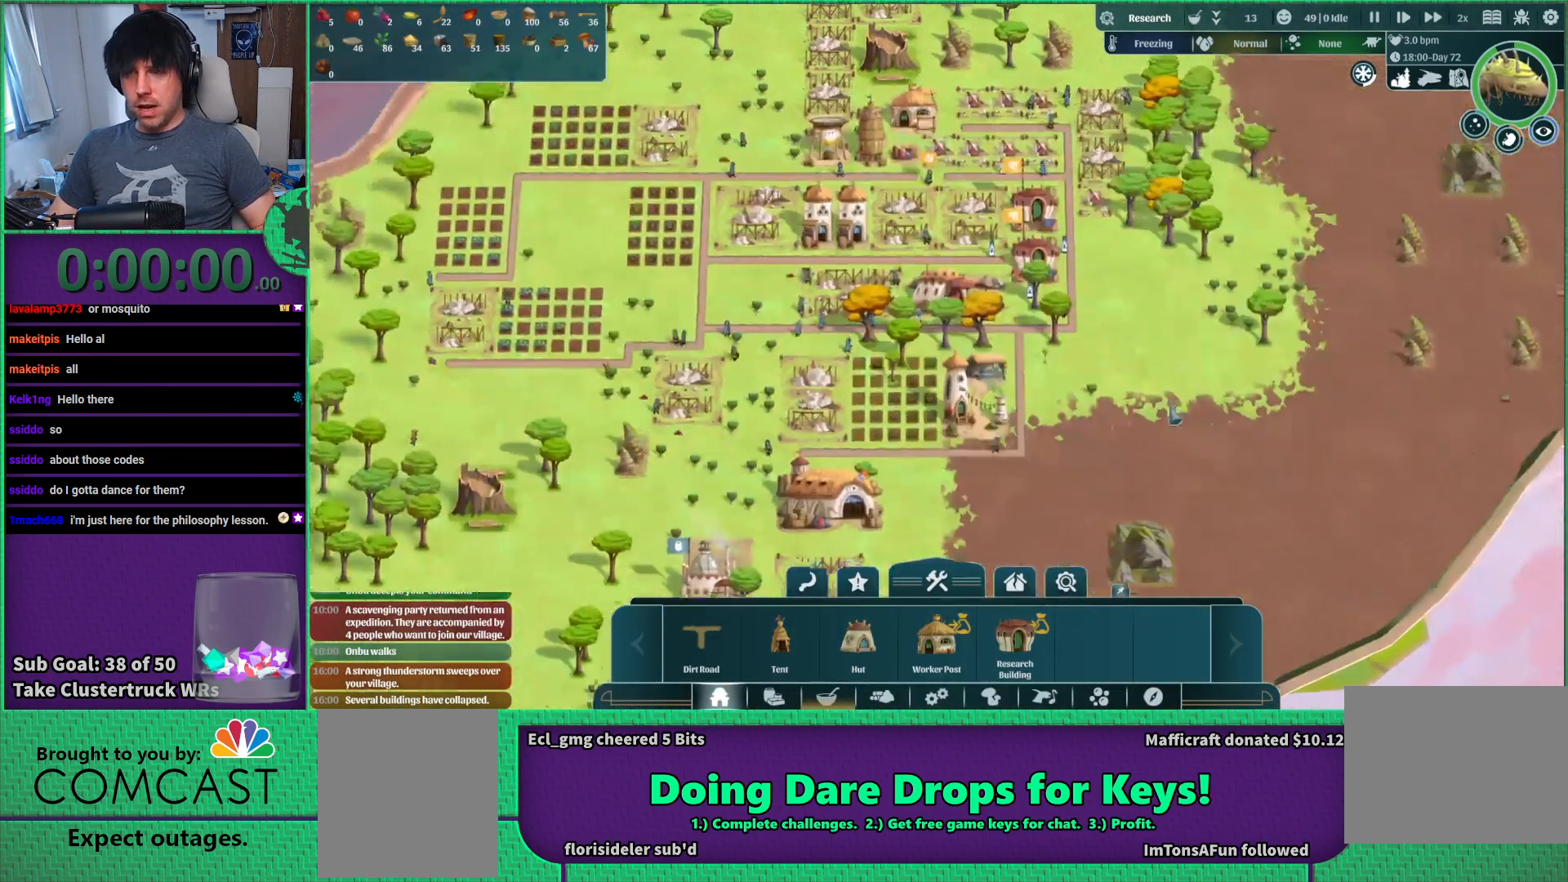
{"keys": ["w"], "events": [[333, "a", "down"], [417, "a", "up"], [483, "w", "down"]]}
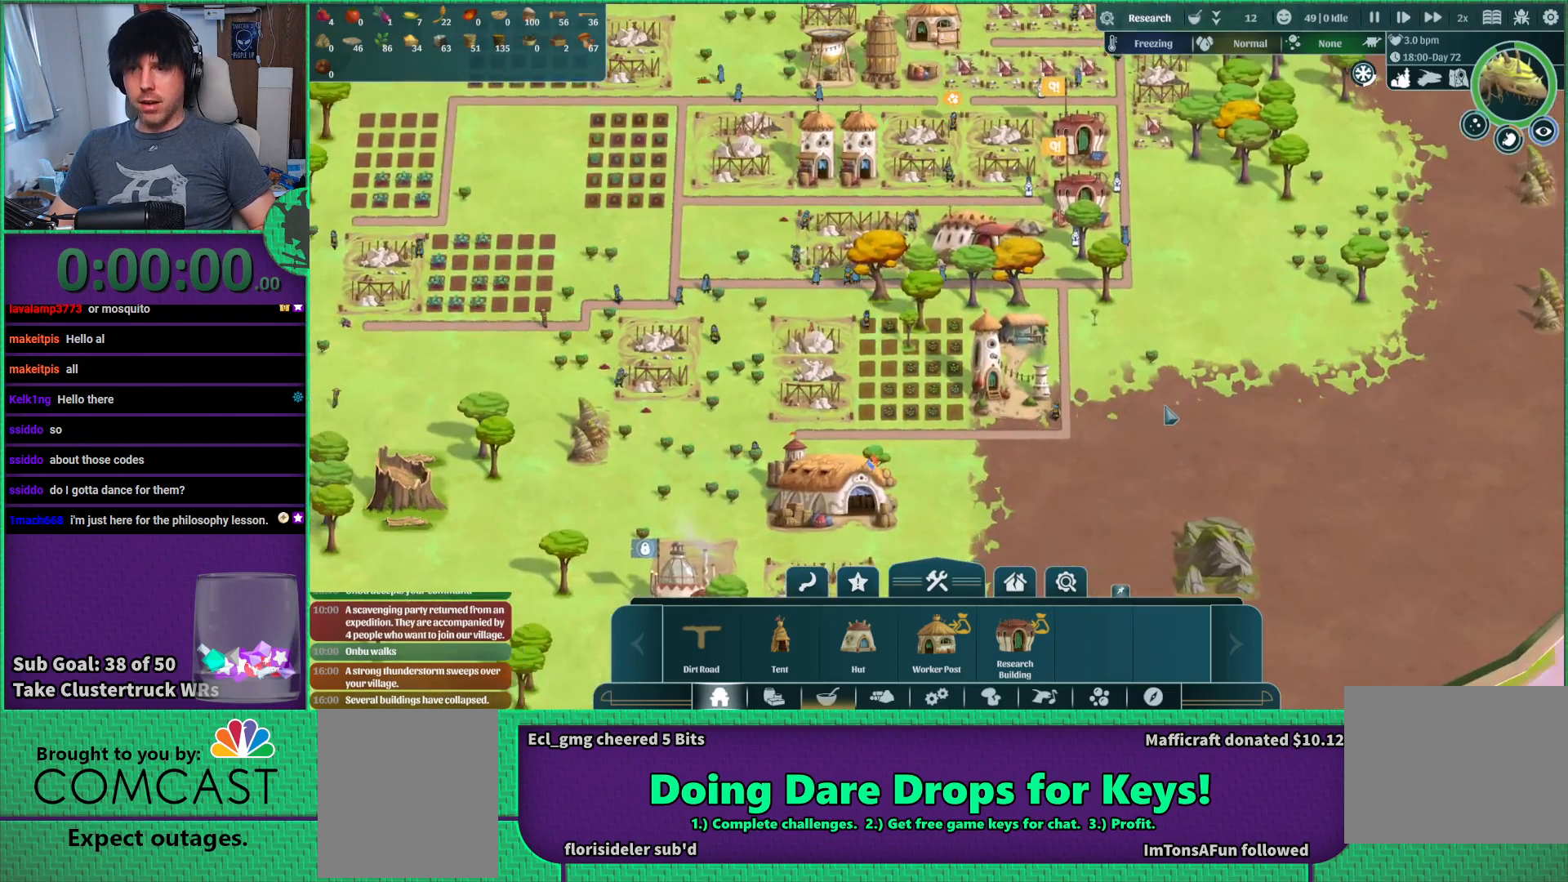
{"keys": [], "events": [[67, "w", "up"], [283, "w", "down"], [350, "w", "up"]]}
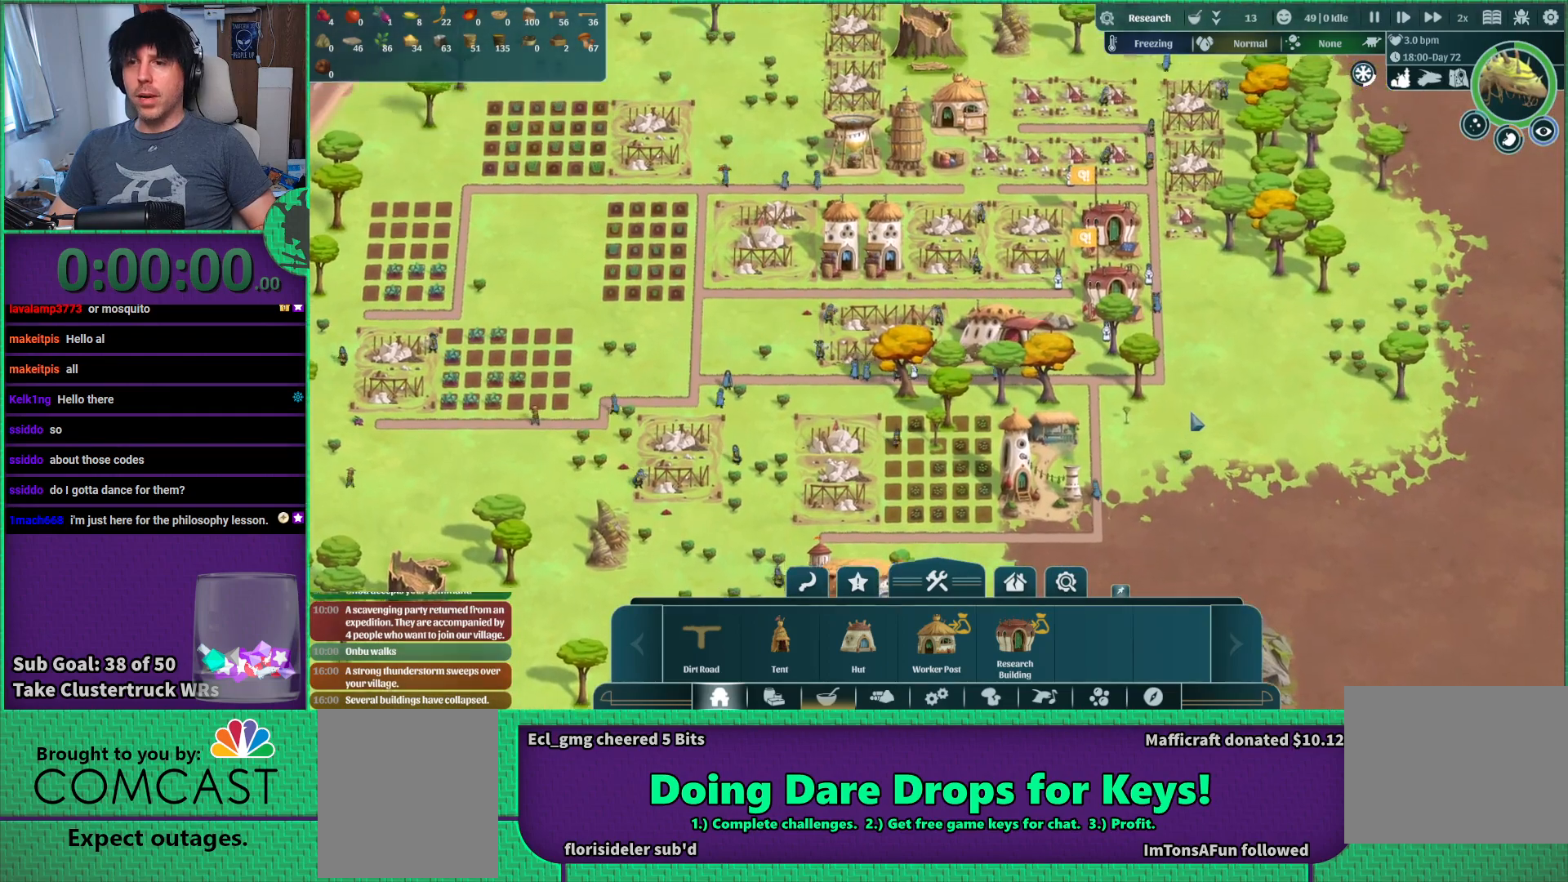
{"keys": [], "events": [[50, "d", "down"], [133, "d", "up"], [233, "w", "down"], [317, "w", "up"]]}
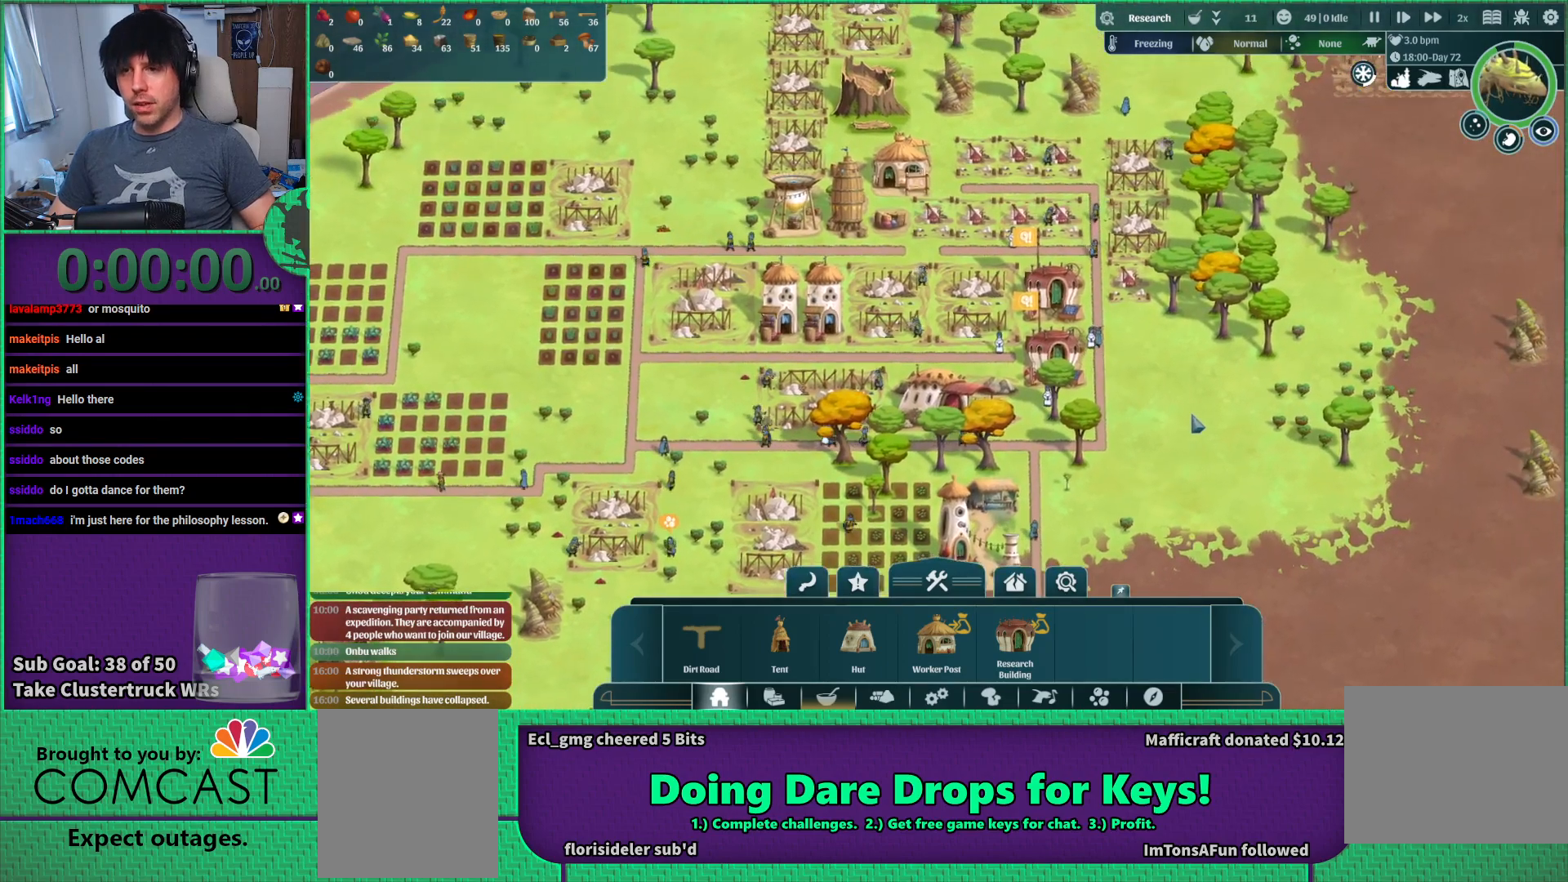
{"keys": [], "events": []}
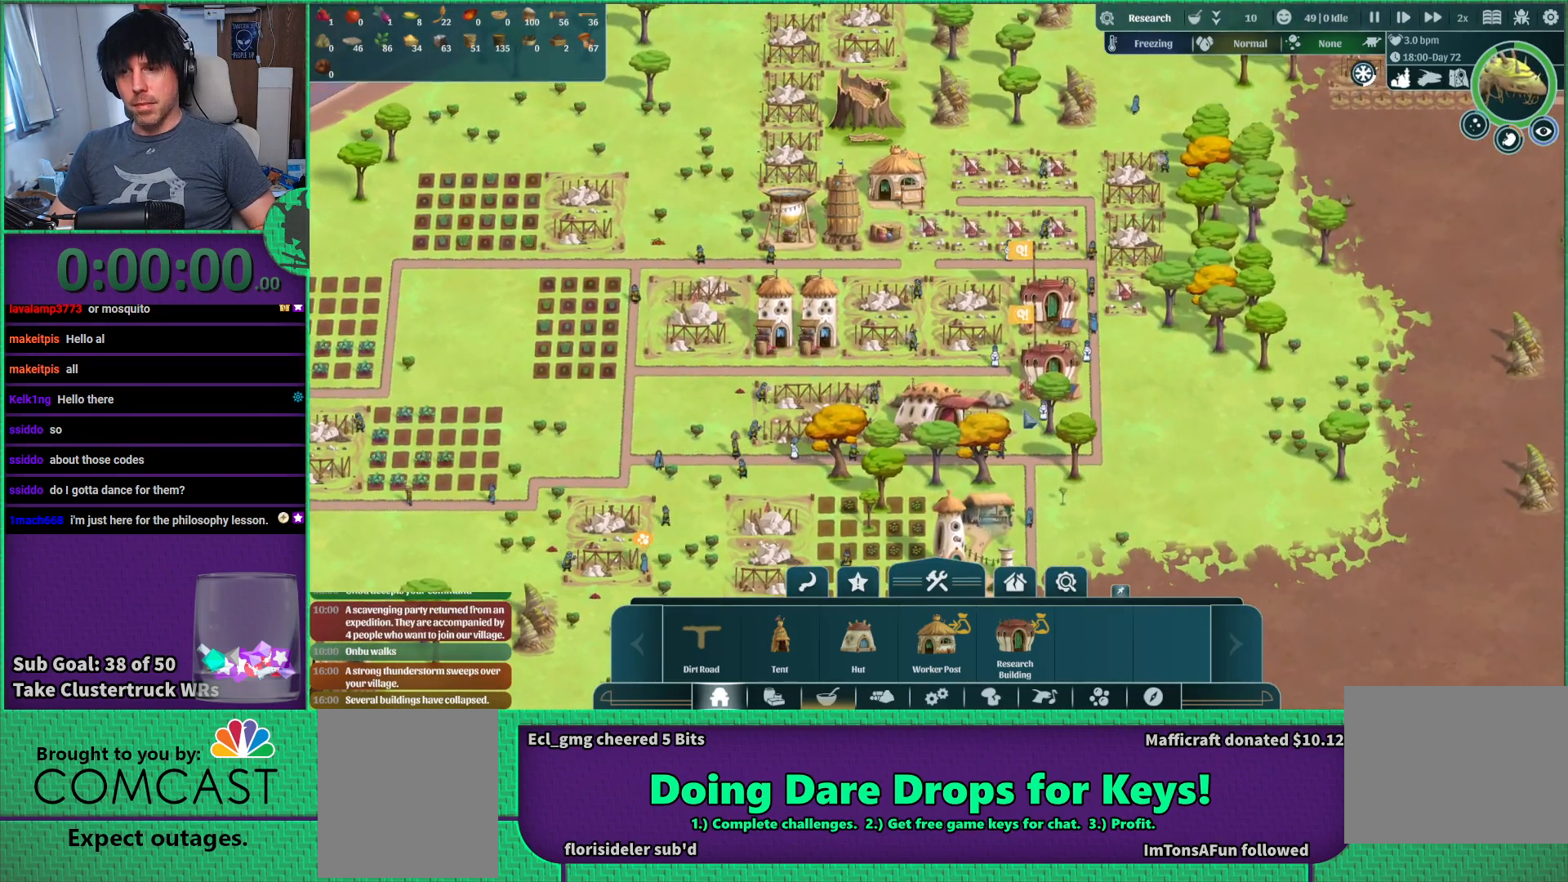
{"keys": [], "events": []}
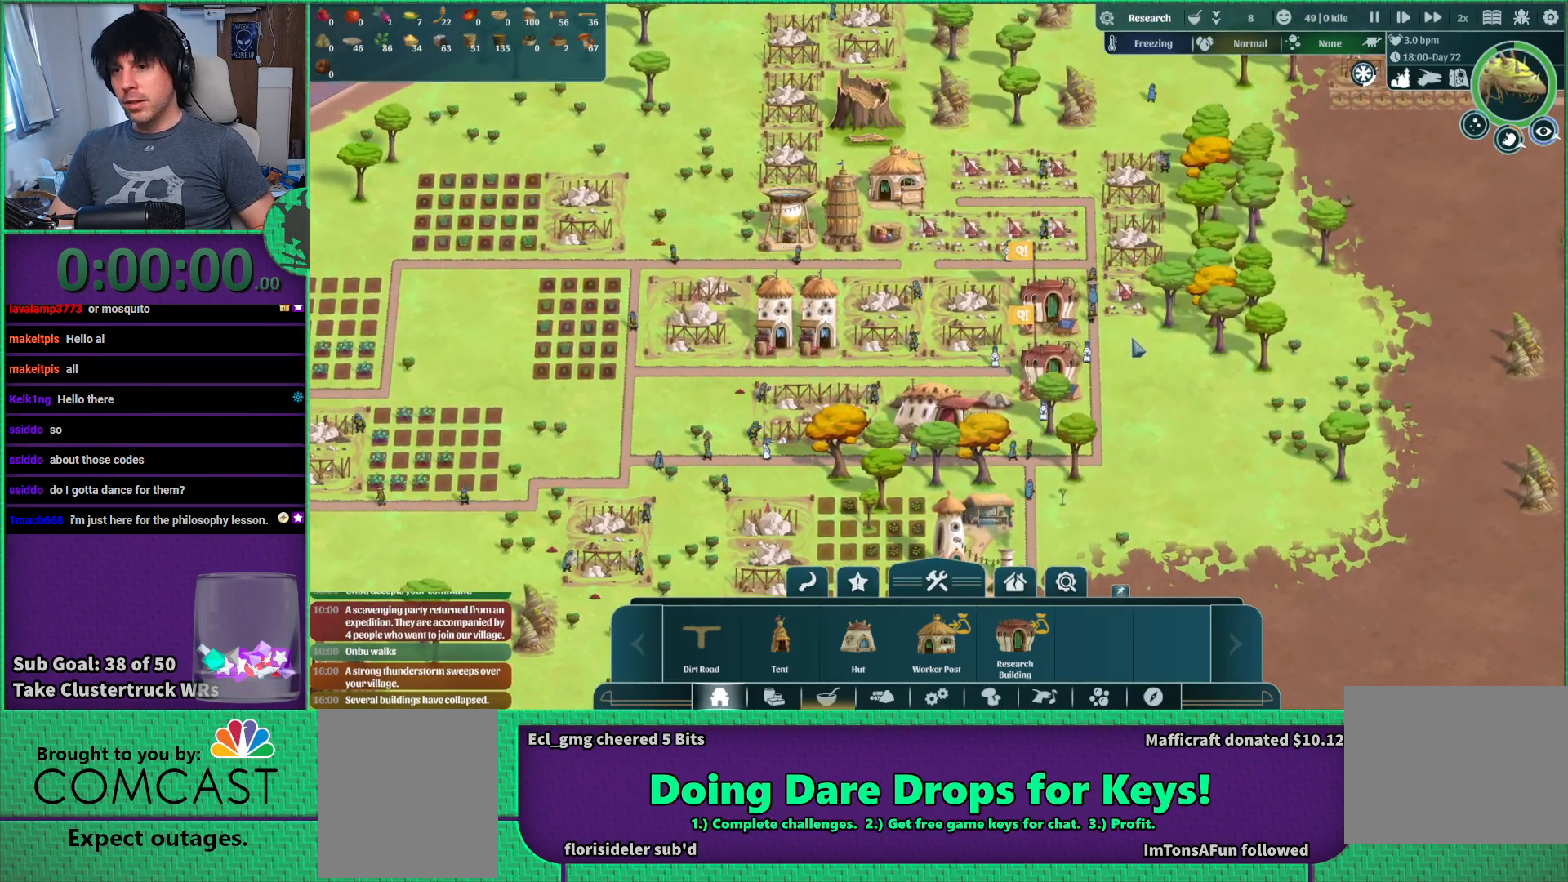
{"keys": [], "events": []}
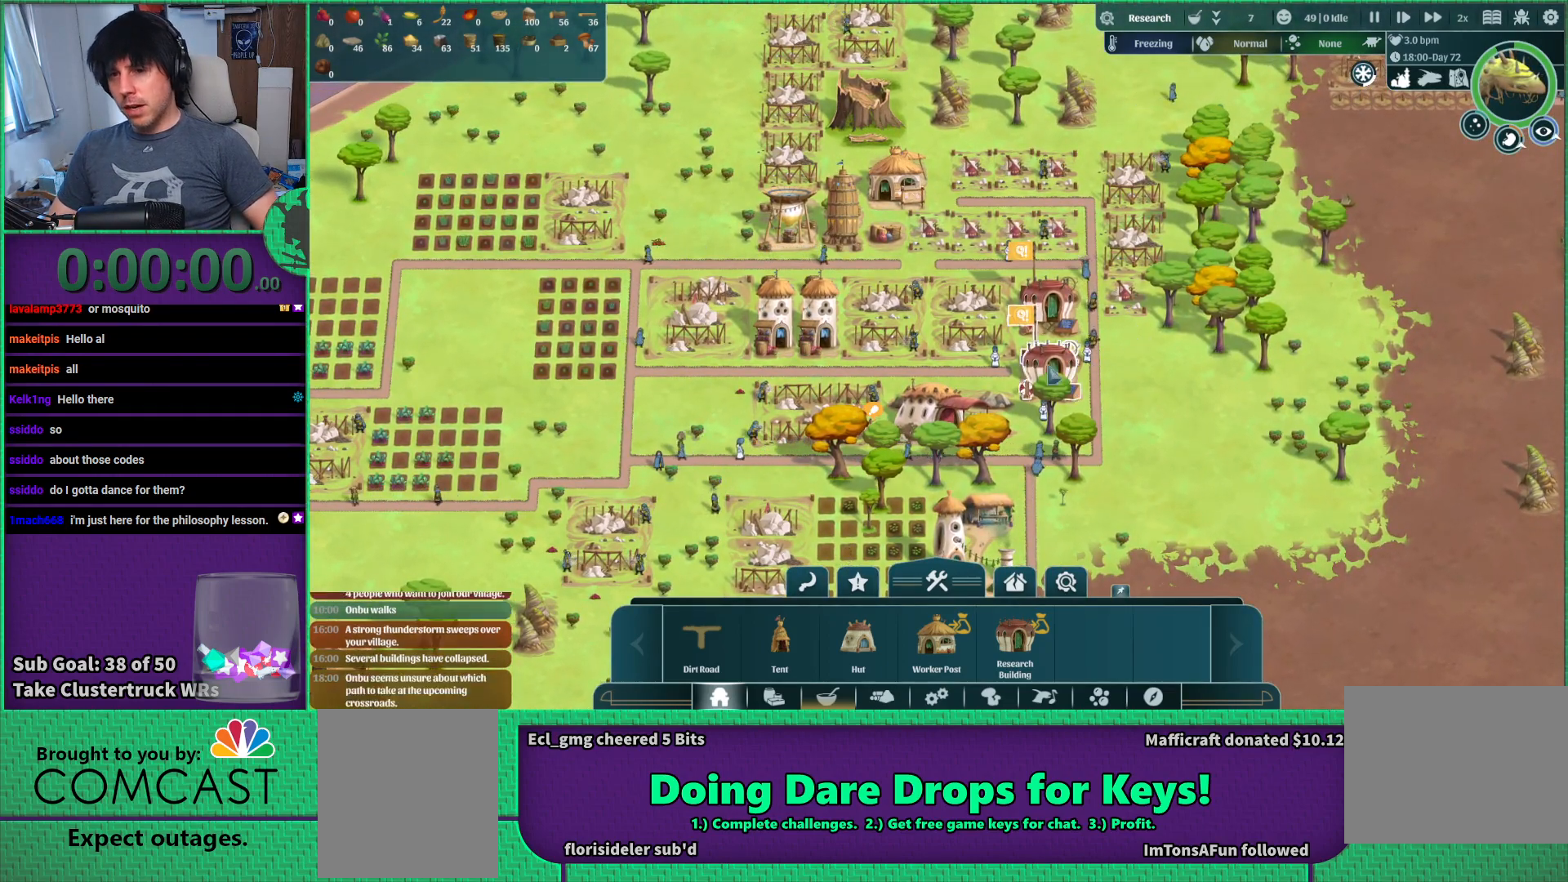
{"keys": [], "events": []}
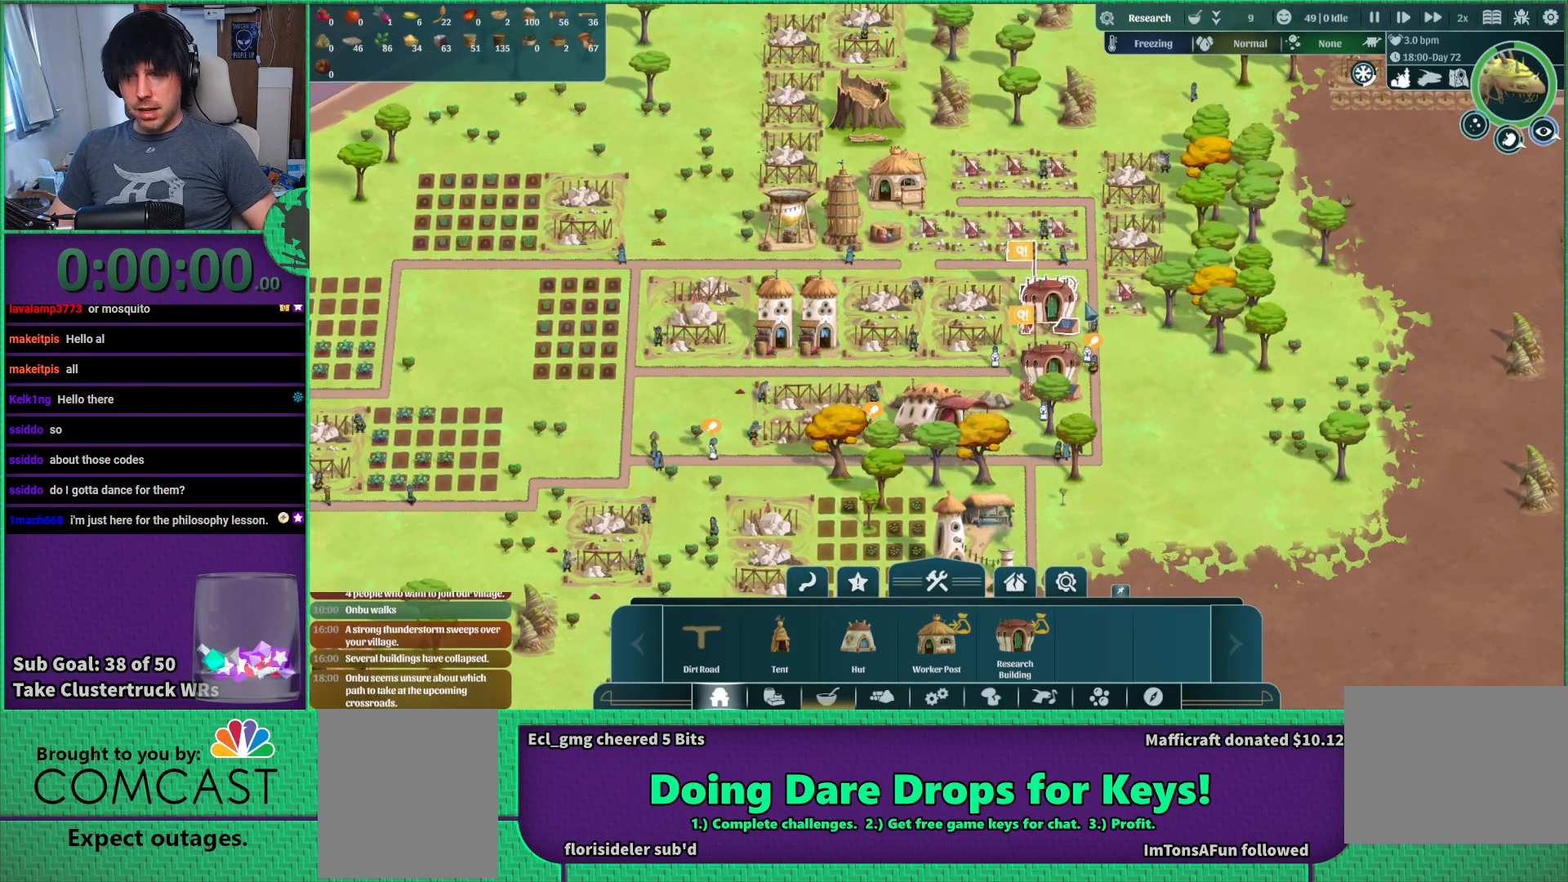
{"keys": [], "events": [[167, "s", "down"], [250, "s", "up"]]}
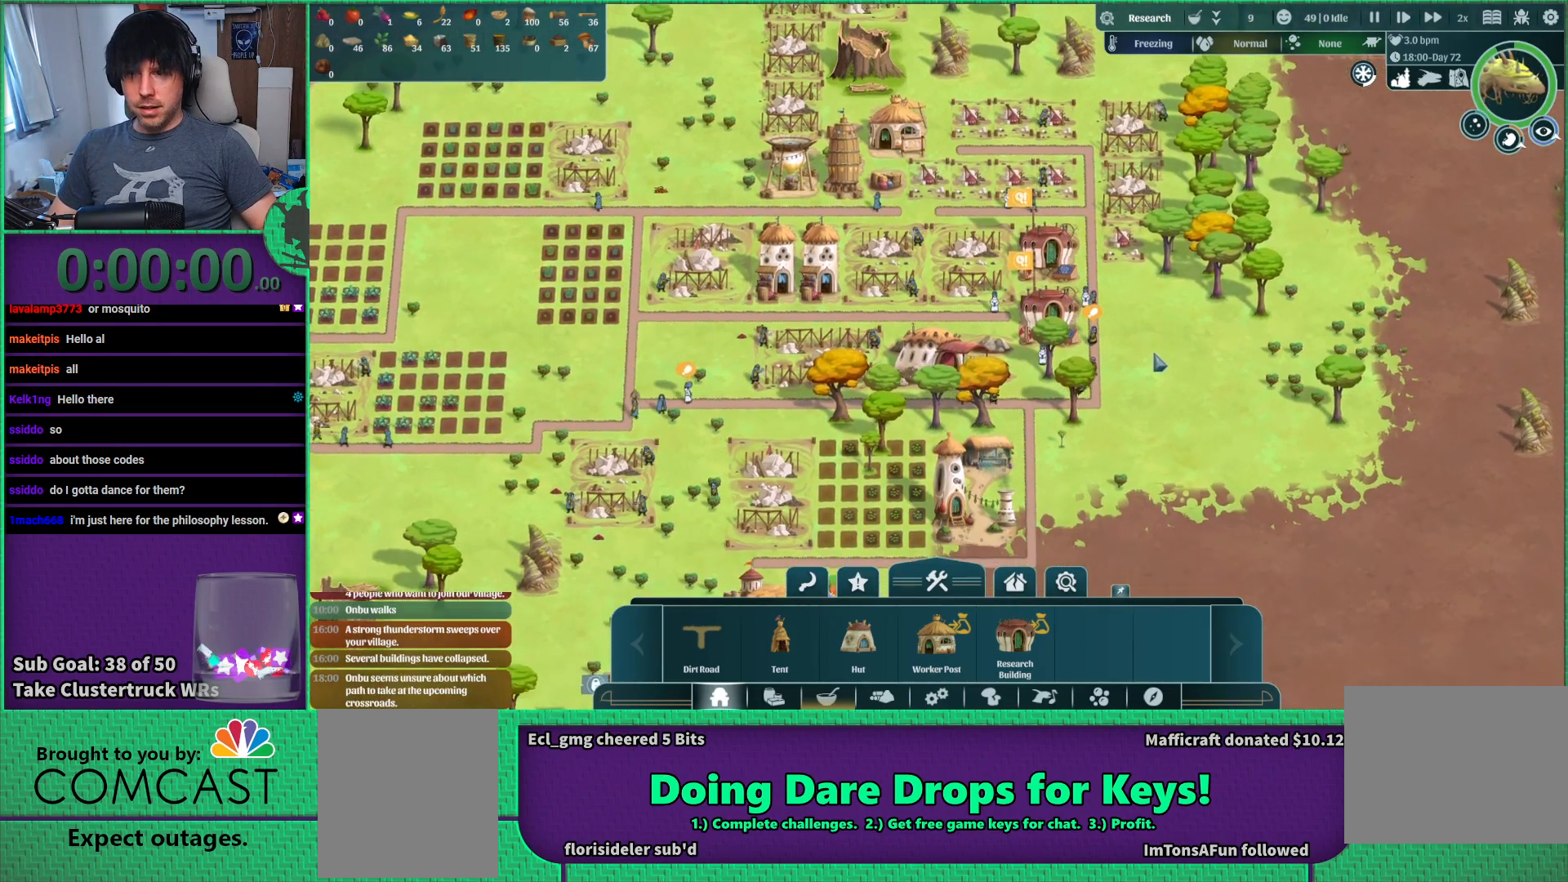
{"keys": [], "events": []}
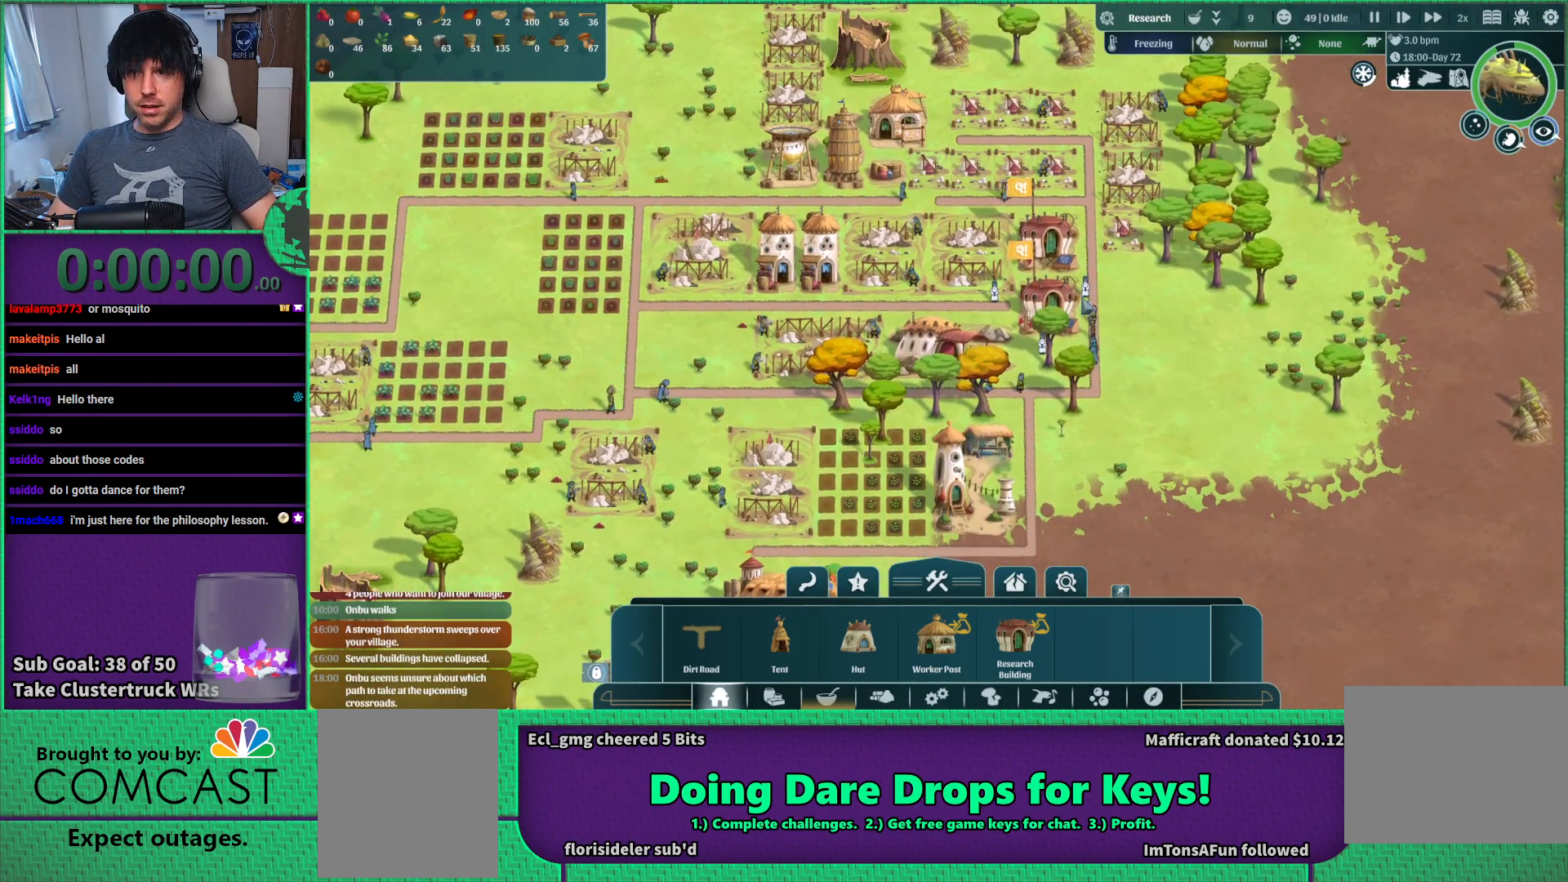
{"keys": [], "events": [[183, "space", "down"], [300, "space", "up"]]}
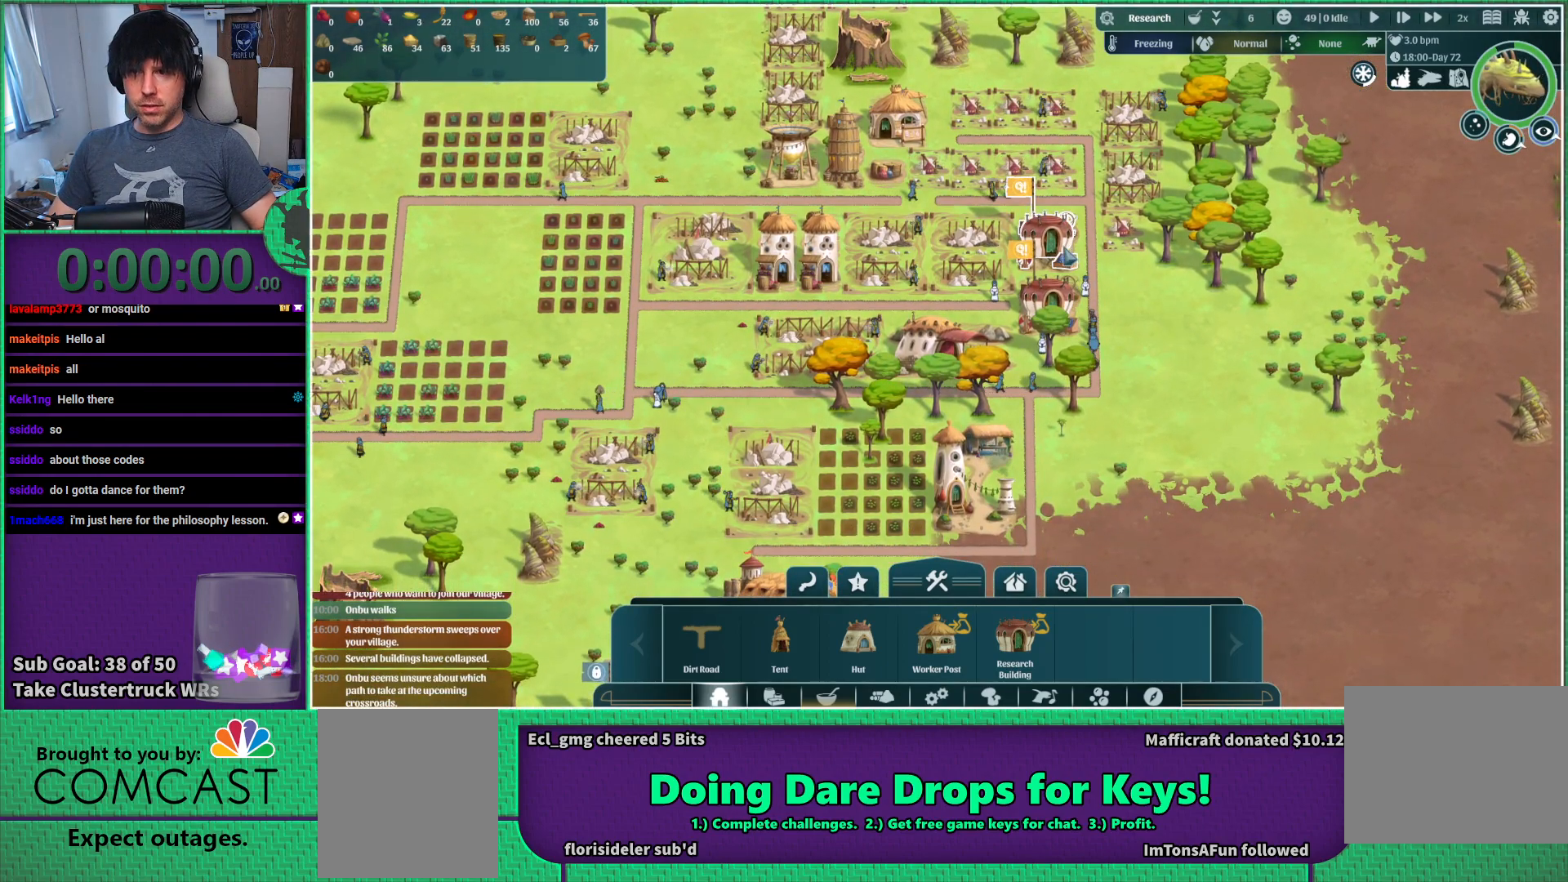
{"keys": [], "events": []}
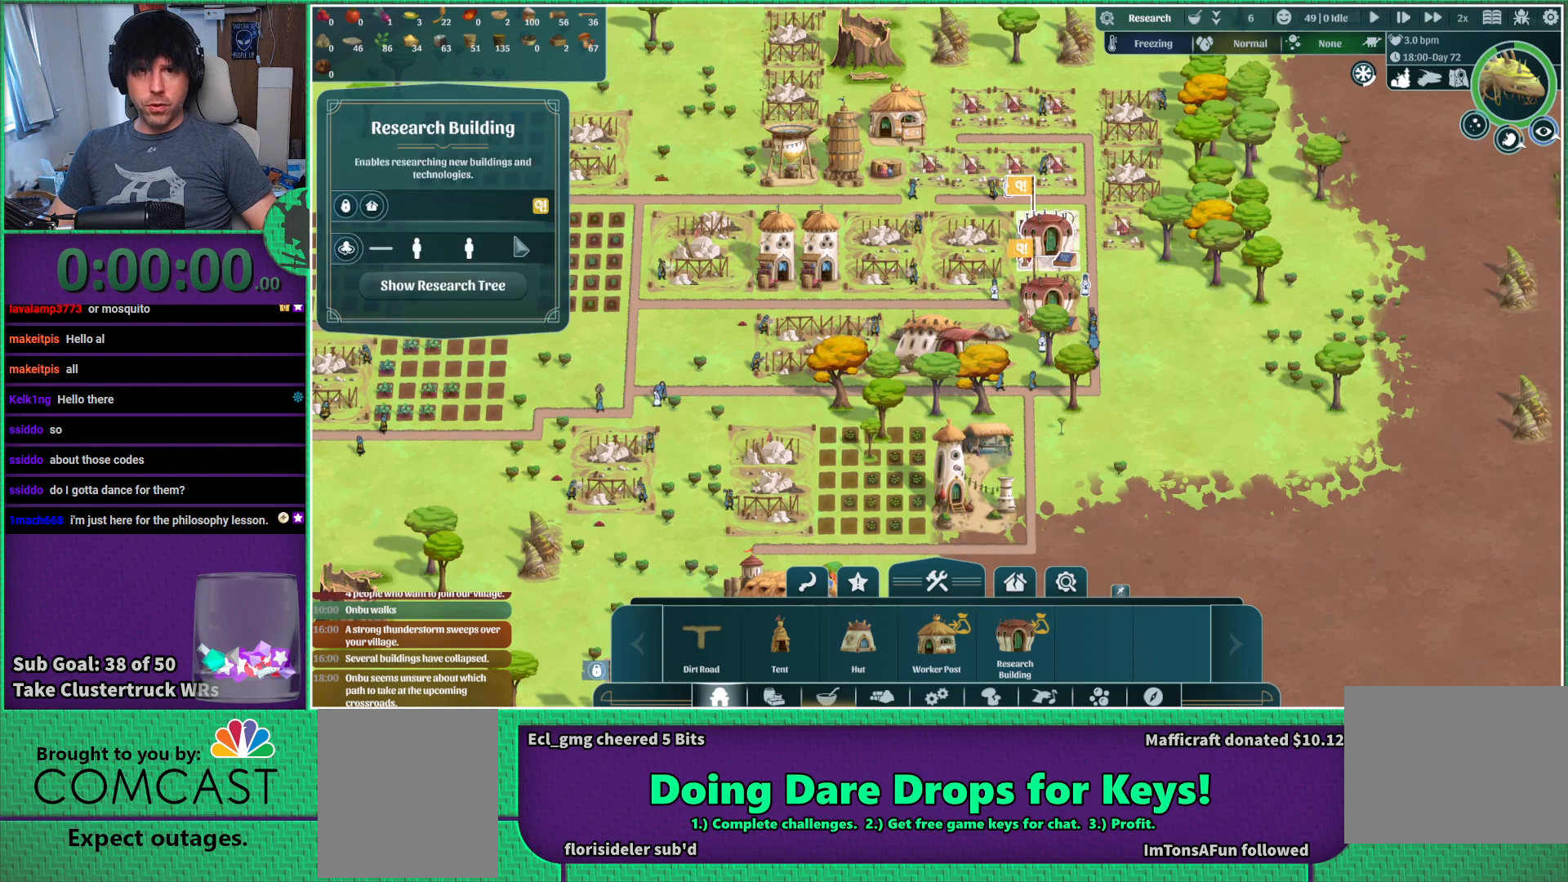
{"keys": [], "events": []}
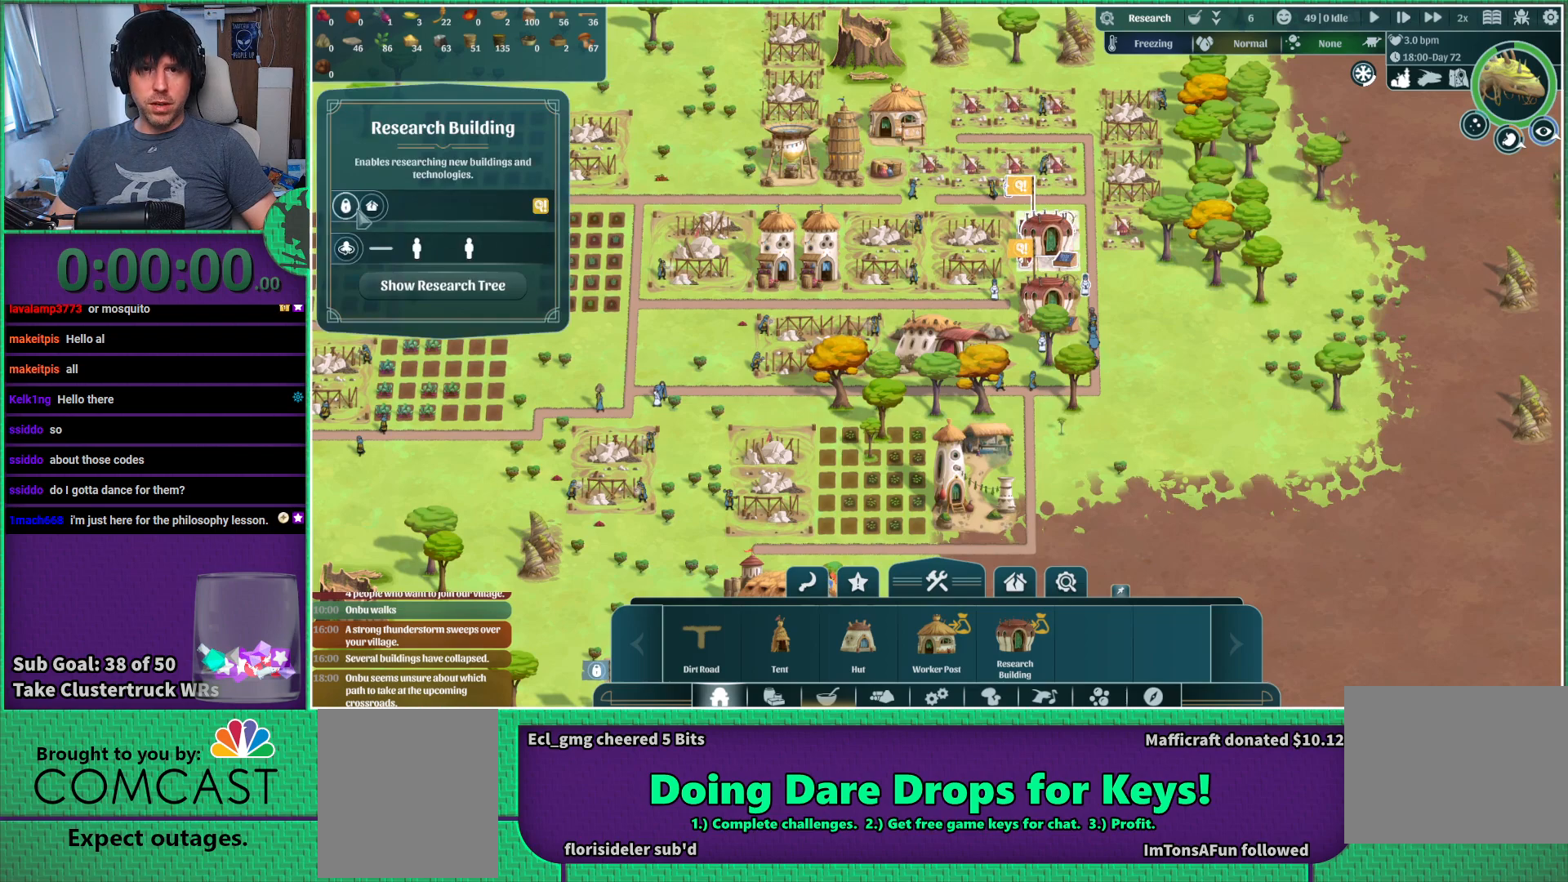
{"keys": [], "events": []}
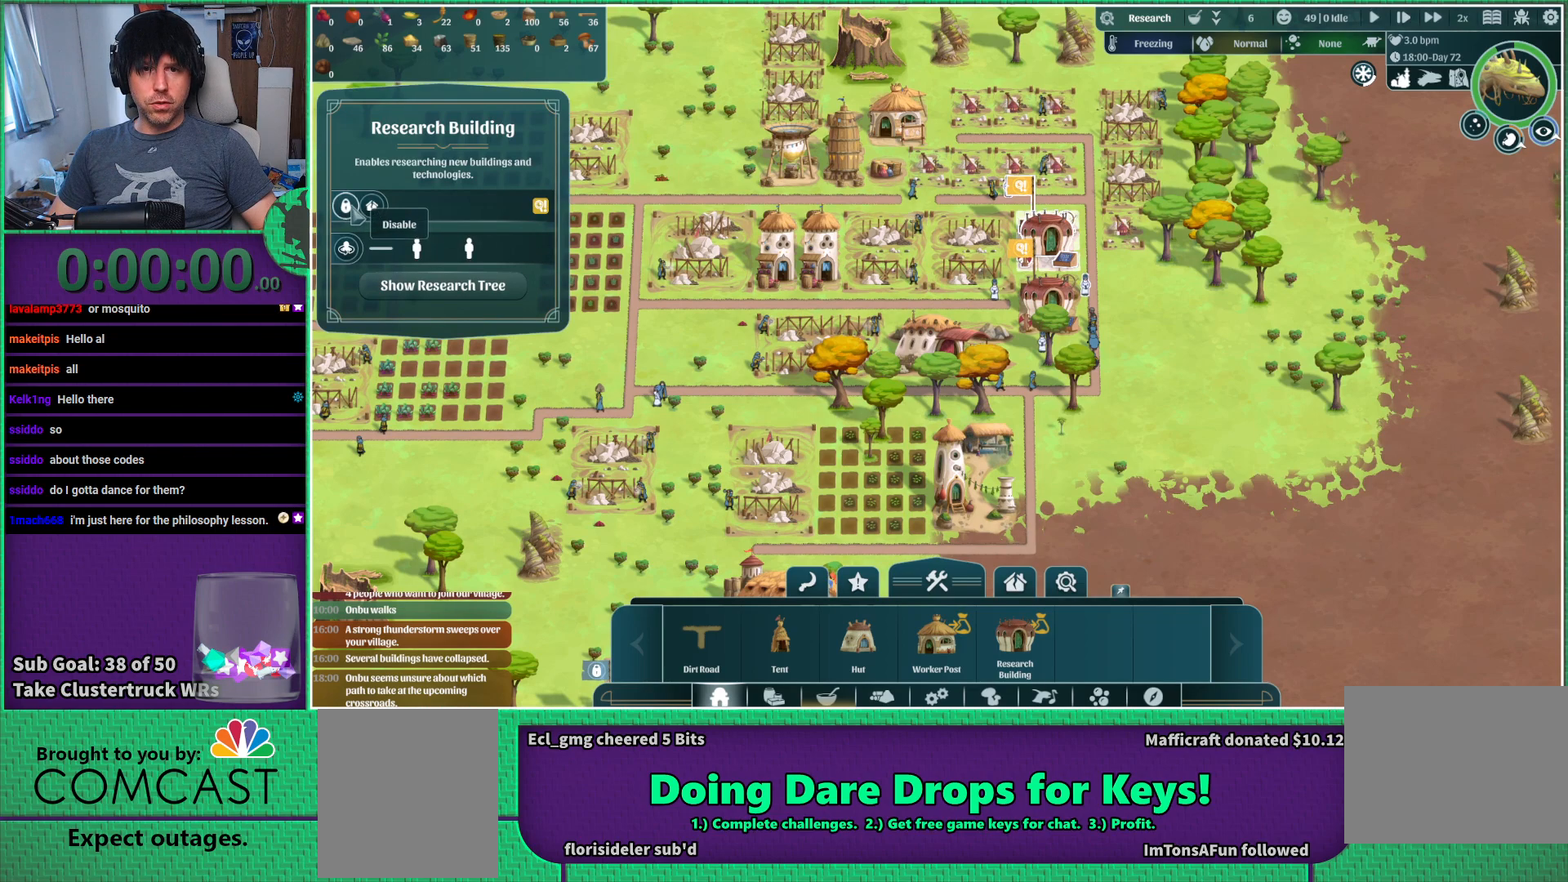
{"keys": [], "events": []}
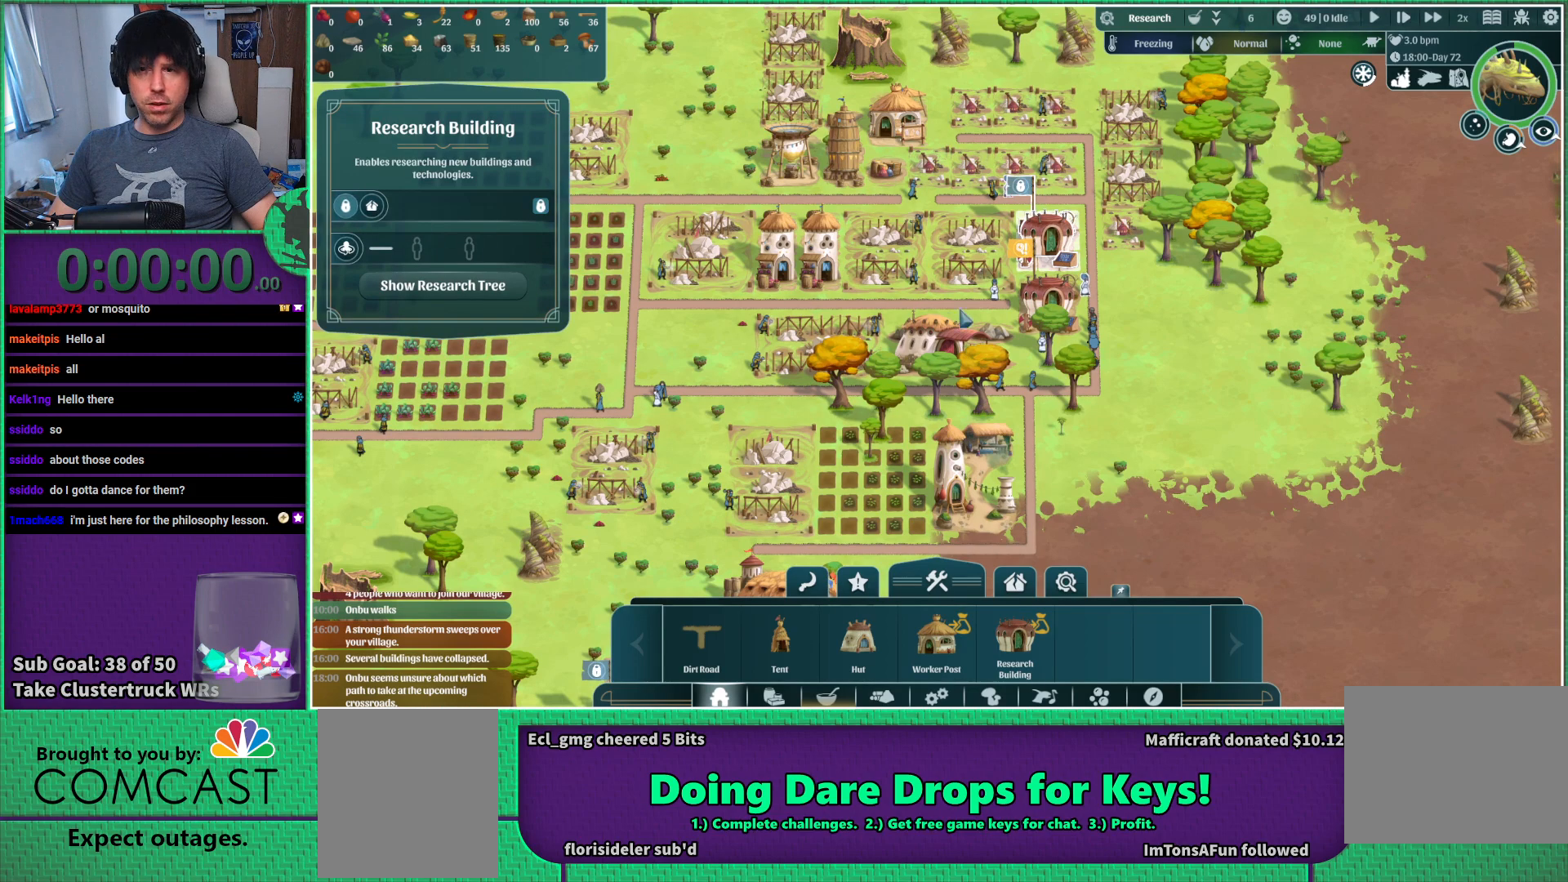
{"keys": [], "events": []}
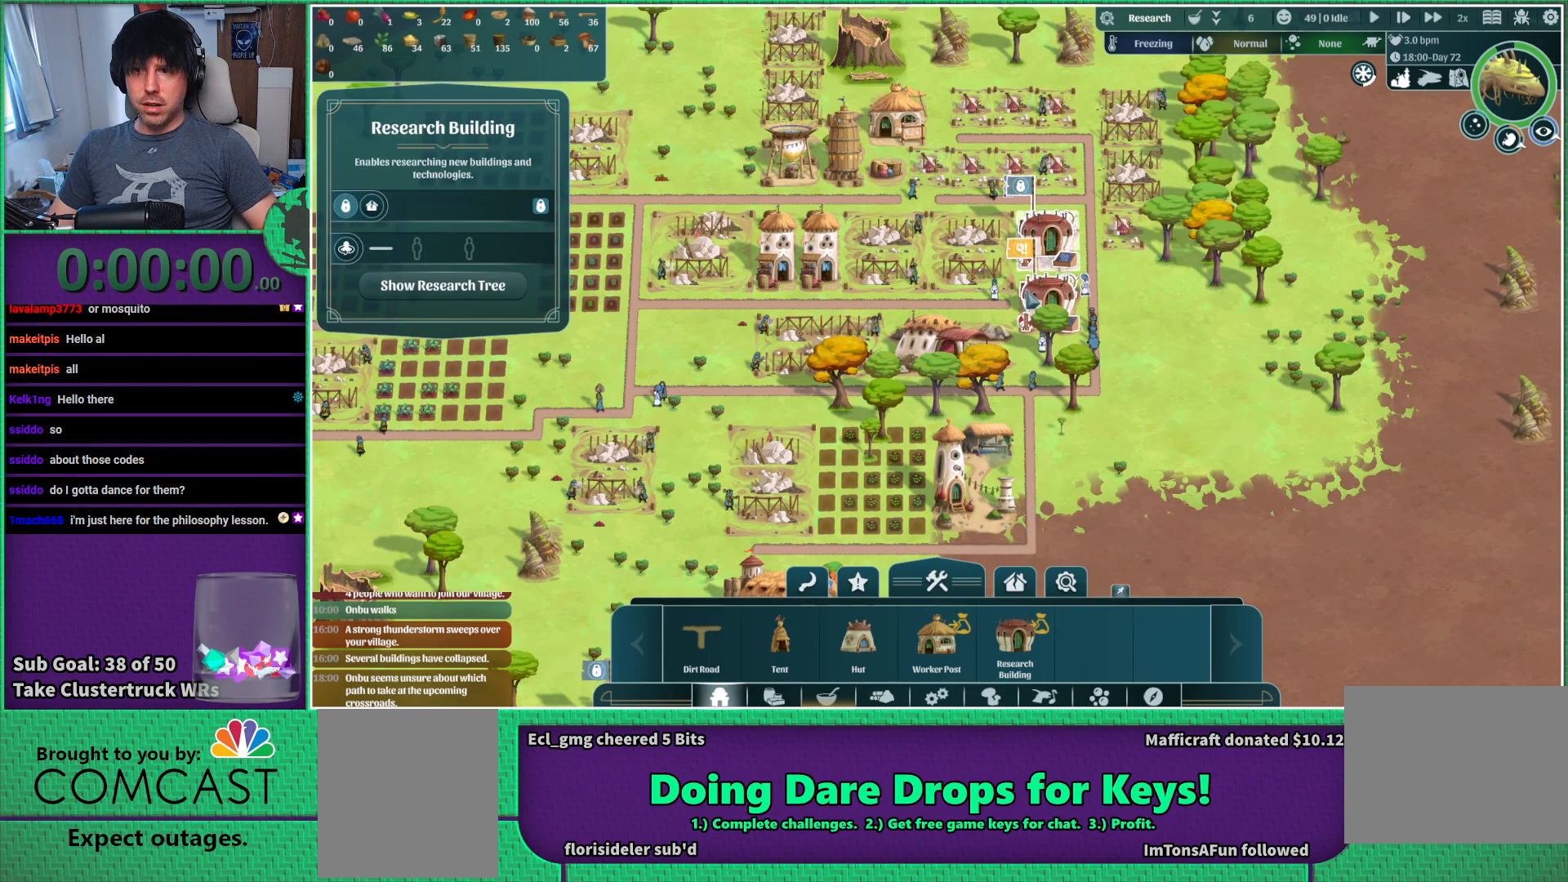
{"keys": [], "events": []}
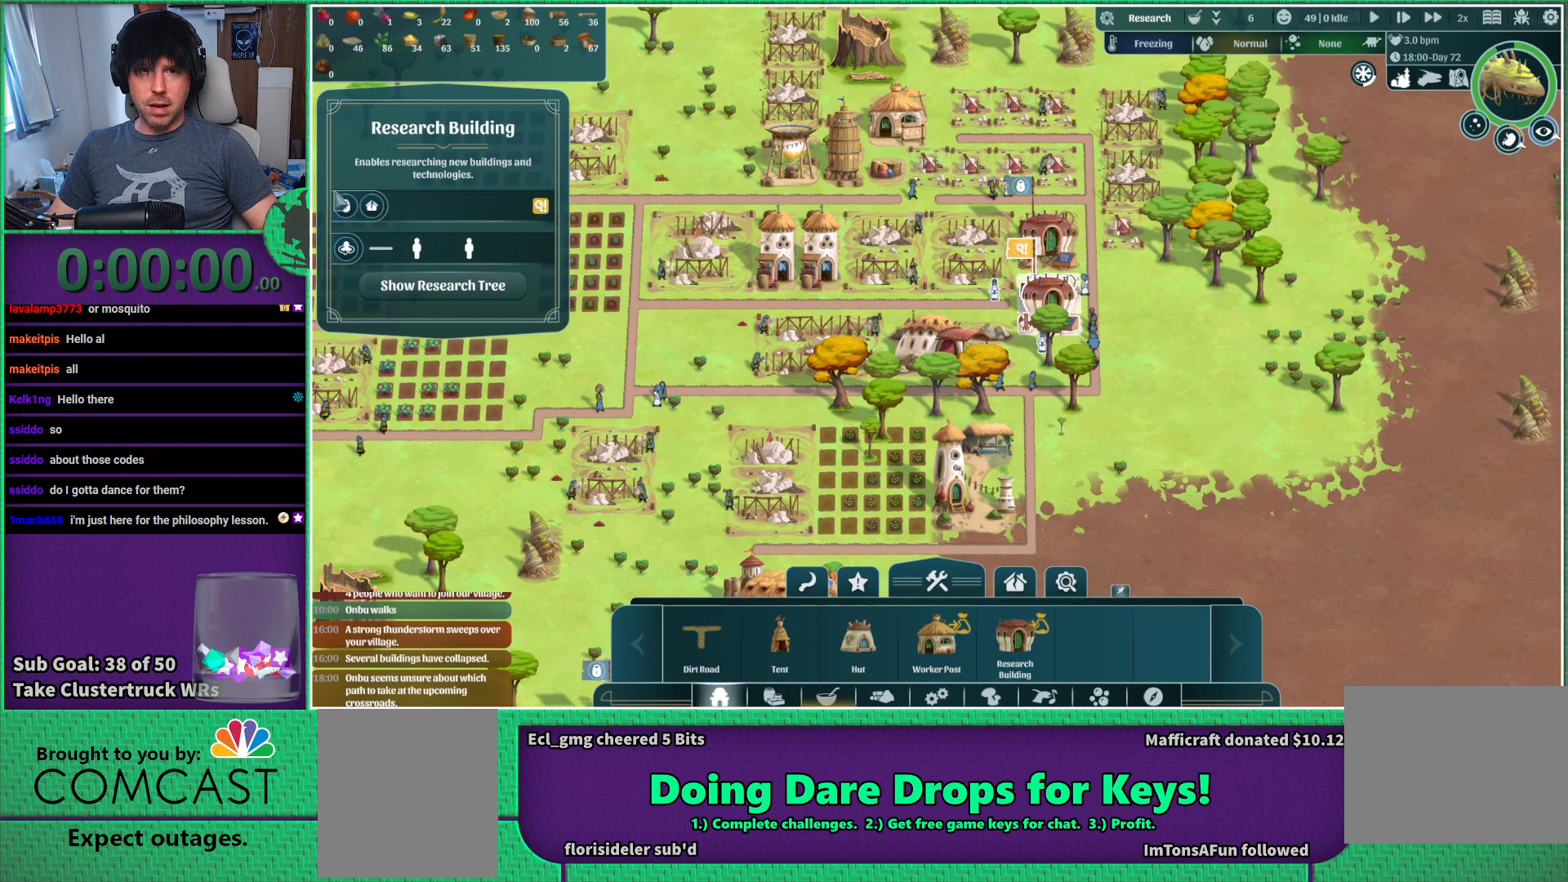
{"keys": [], "events": []}
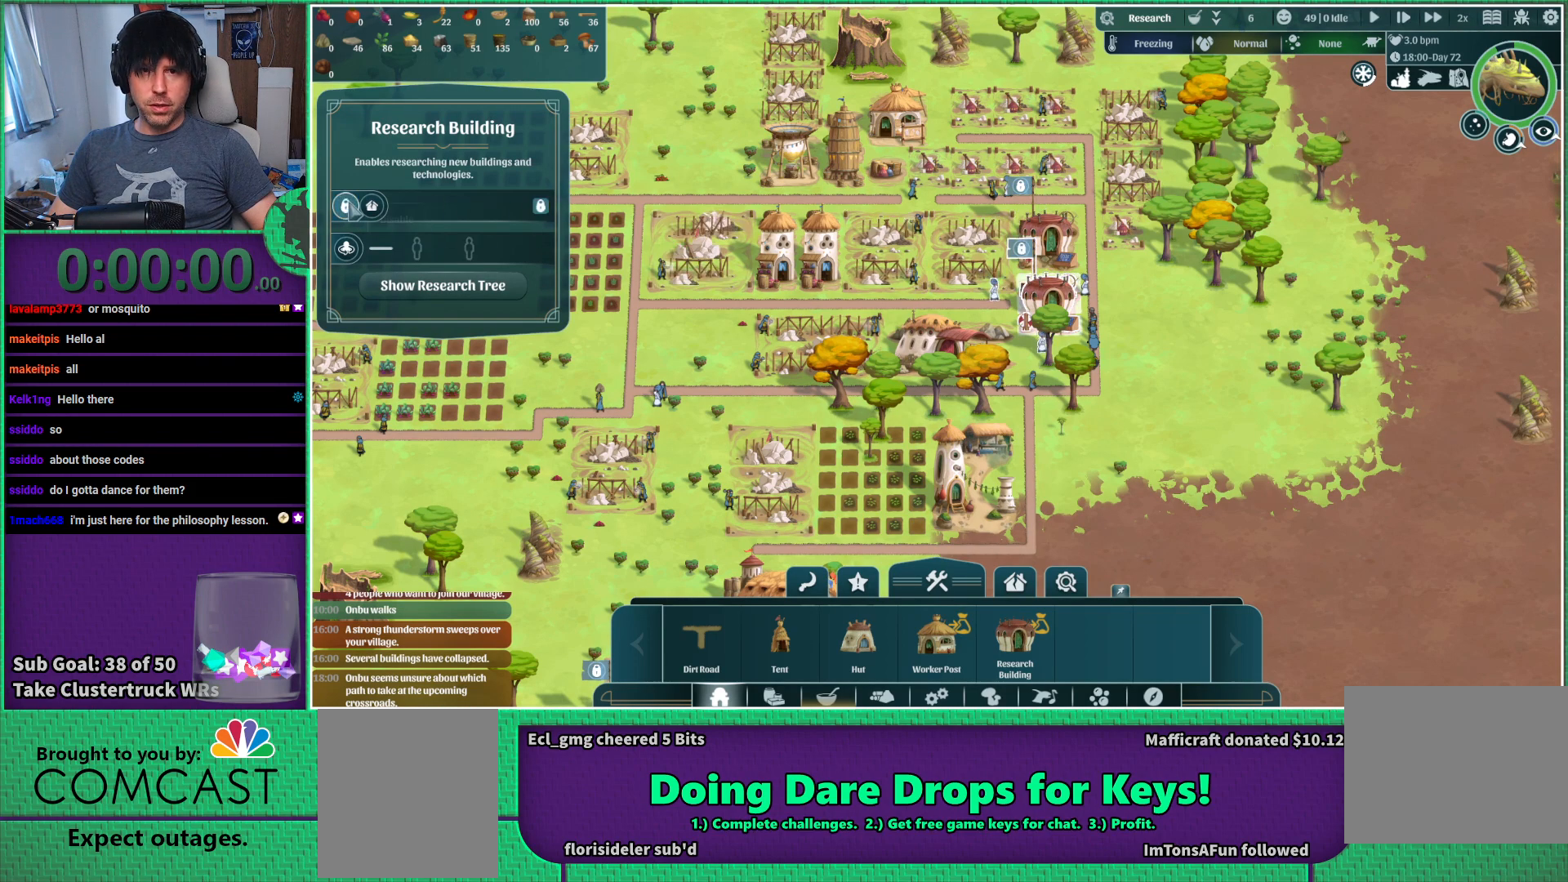
{"keys": ["w"], "events": [[417, "w", "down"]]}
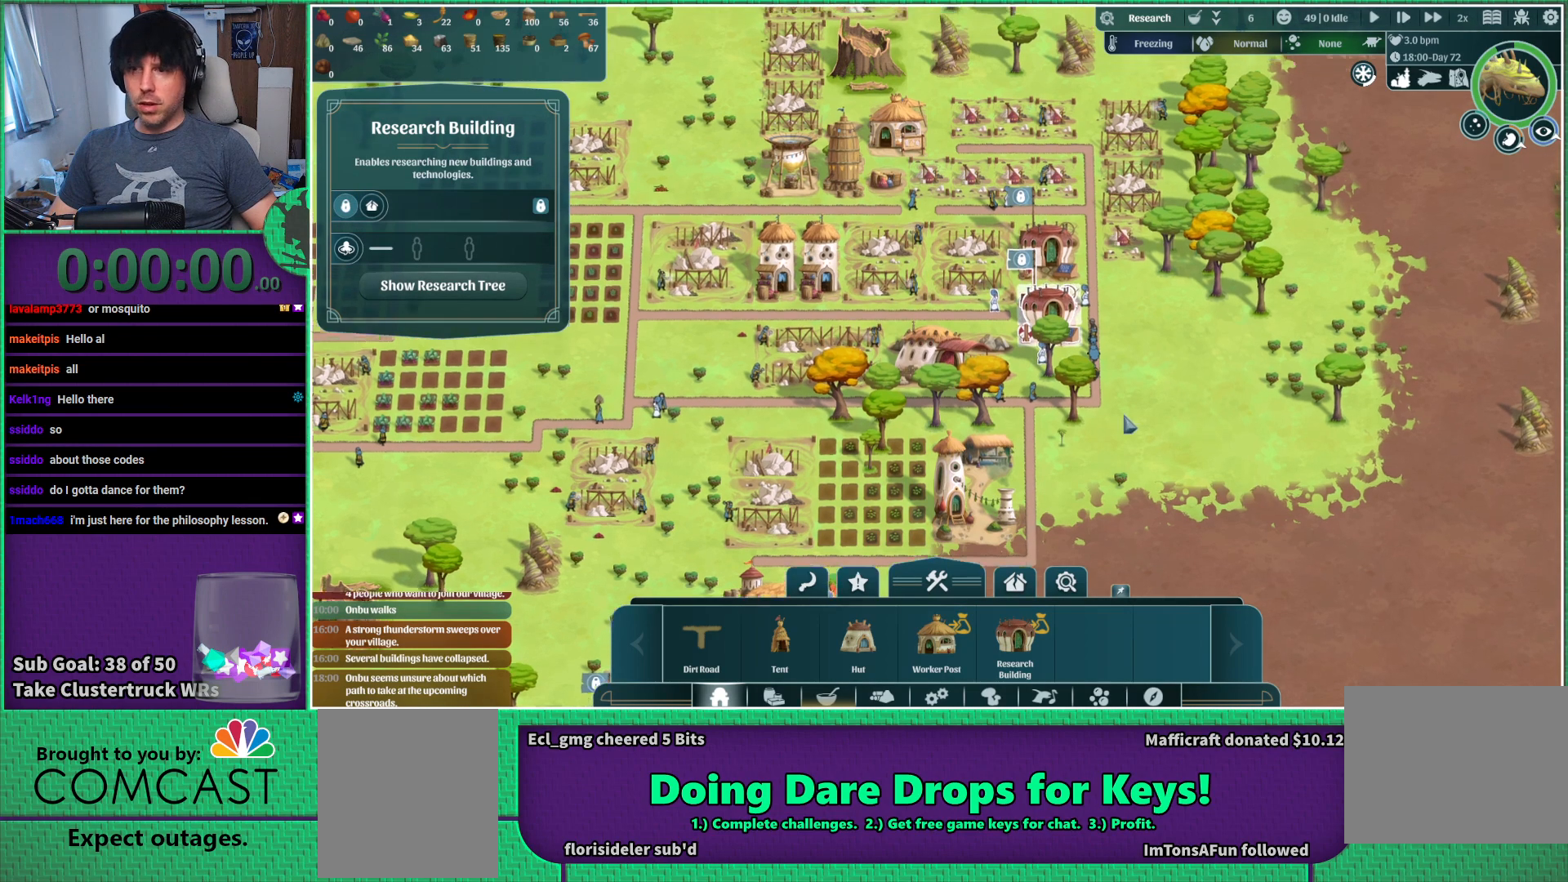
{"keys": [], "events": [[50, "w", "up"]]}